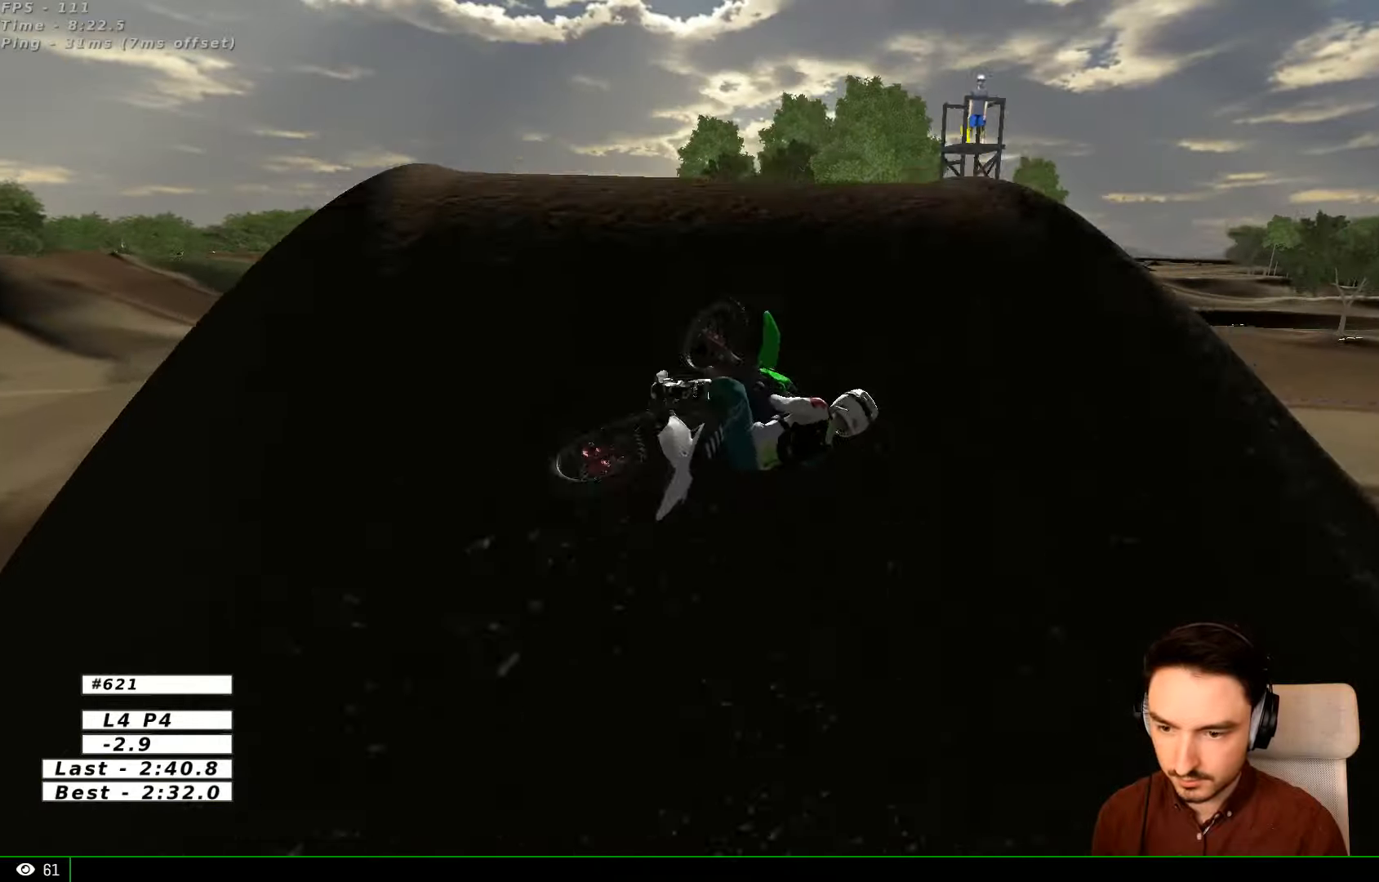
Gameplay with a controller (Xbox layout); each line is a JSON object with the inputs held at the frame after it (dt_ms = milliseconds from this image to that frame). "events" lists button and stick changes between this image and that frame as [ms after this image, input, new state], when the widget could be followed in between. Not read: L3 R3.
{"dt_ms": 500, "buttons": [], "left_stick": "up", "right_stick": "center", "events": [[33, "left_stick", "left"], [267, "left_stick", "up-right"], [433, "left_stick", "up"]]}
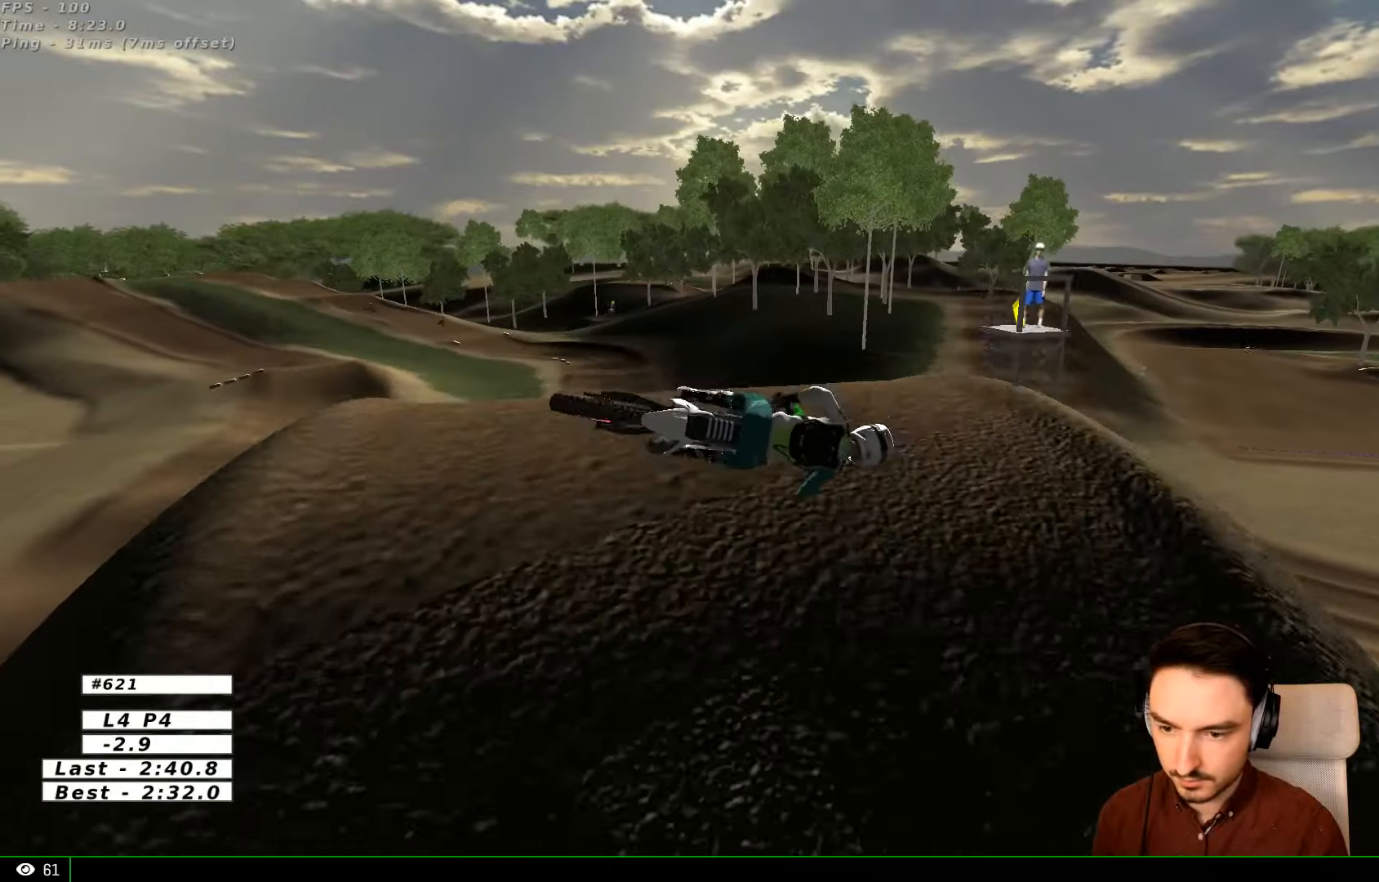
{"dt_ms": 500, "buttons": [], "left_stick": "up-right", "right_stick": "center", "events": [[167, "left_stick", "up-left"], [367, "left_stick", "up-right"]]}
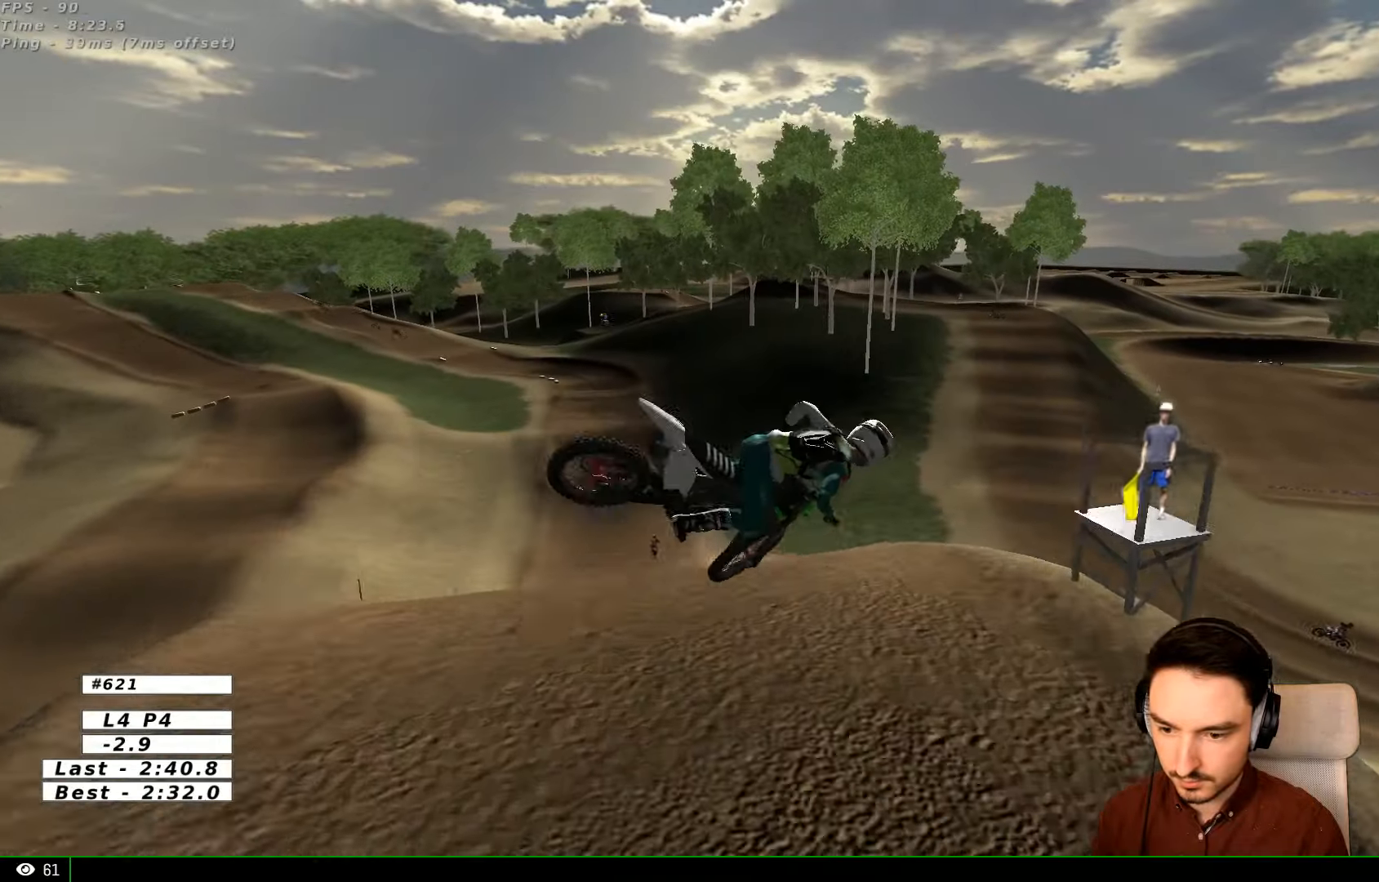
{"dt_ms": 500, "buttons": [], "left_stick": "up-left", "right_stick": "center", "events": [[233, "left_stick", "up"], [367, "left_stick", "up-left"]]}
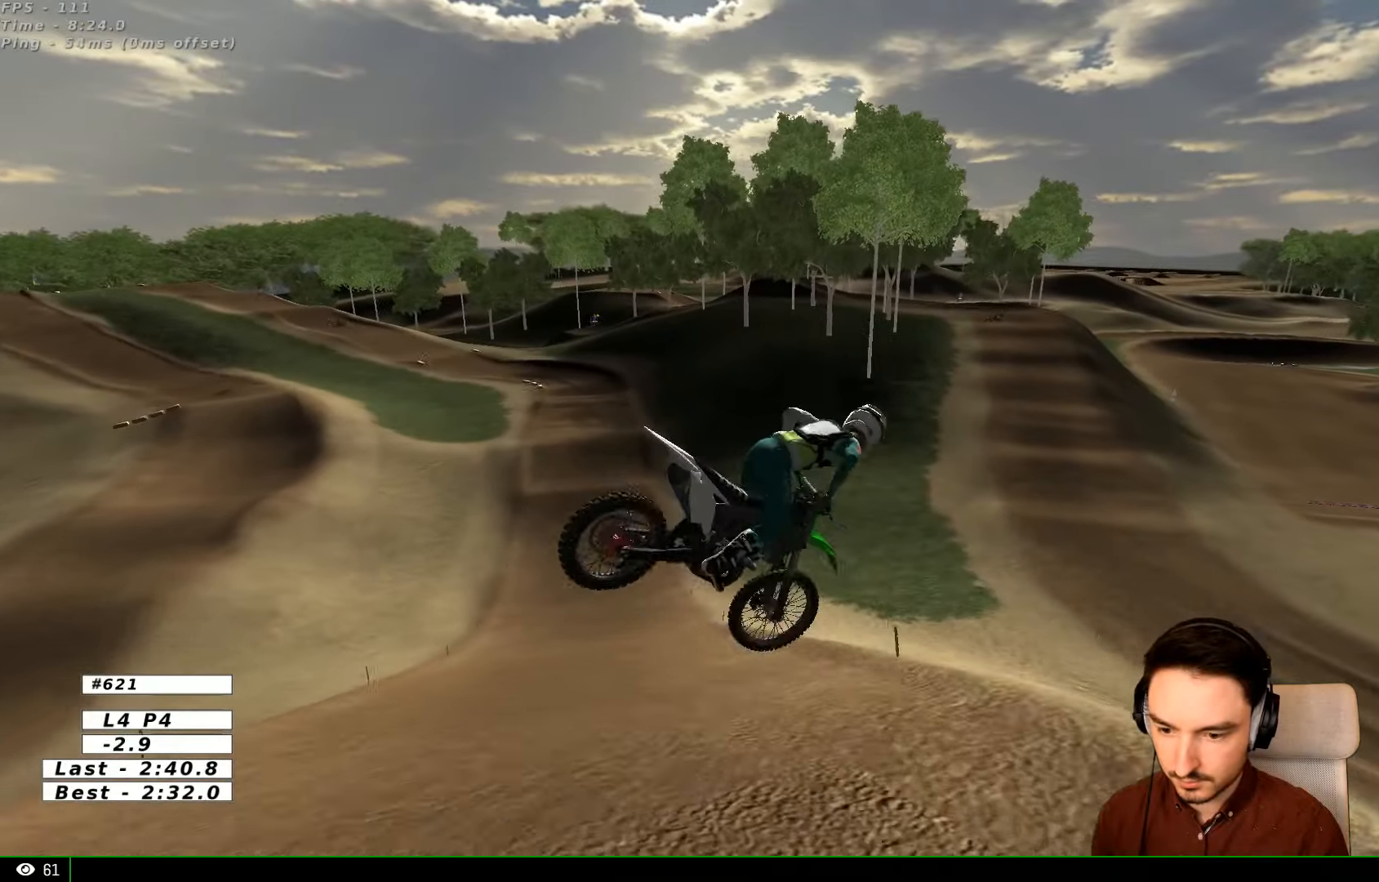
{"dt_ms": 500, "buttons": ["R2"], "left_stick": "up-right", "right_stick": "center", "events": [[67, "R2", "down"], [367, "left_stick", "up-right"]]}
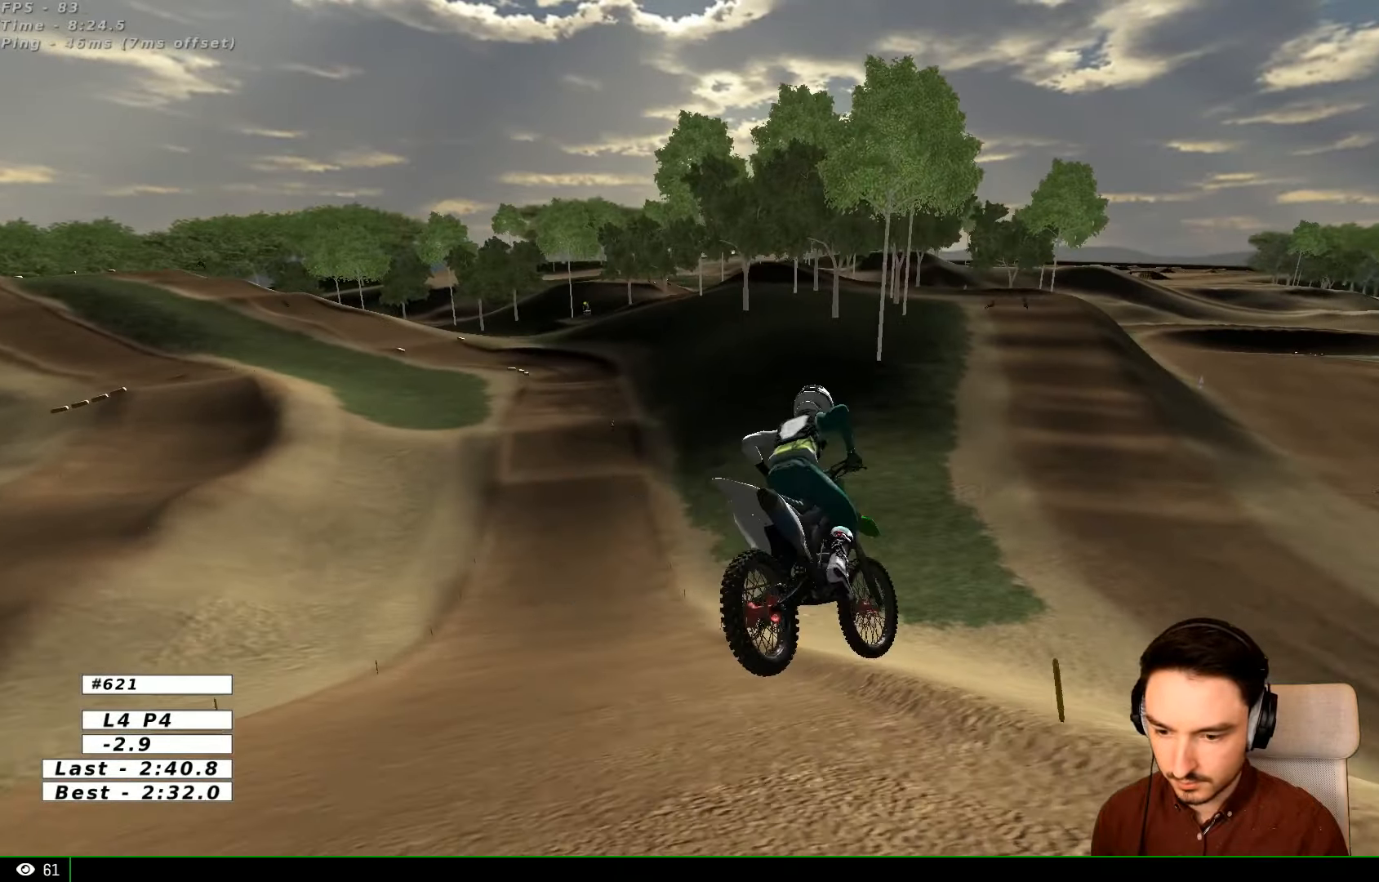
{"dt_ms": 500, "buttons": ["R2"], "left_stick": "right", "right_stick": "center", "events": [[167, "L1", "down"], [200, "left_stick", "center"], [333, "L1", "up"], [467, "left_stick", "right"]]}
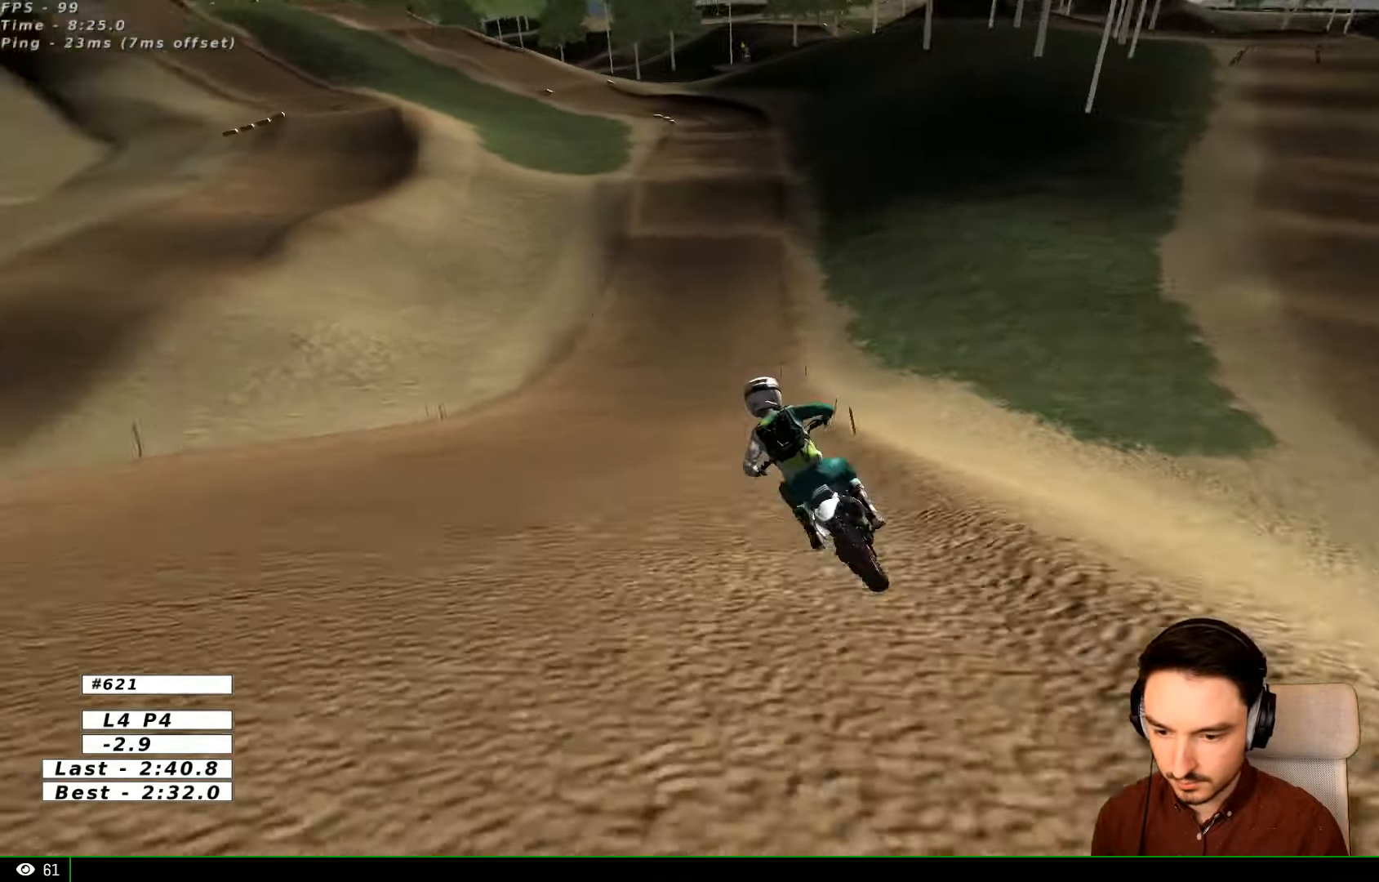
{"dt_ms": 500, "buttons": ["R2"], "left_stick": "right", "right_stick": "center", "events": [[133, "left_stick", "center"], [267, "left_stick", "right"]]}
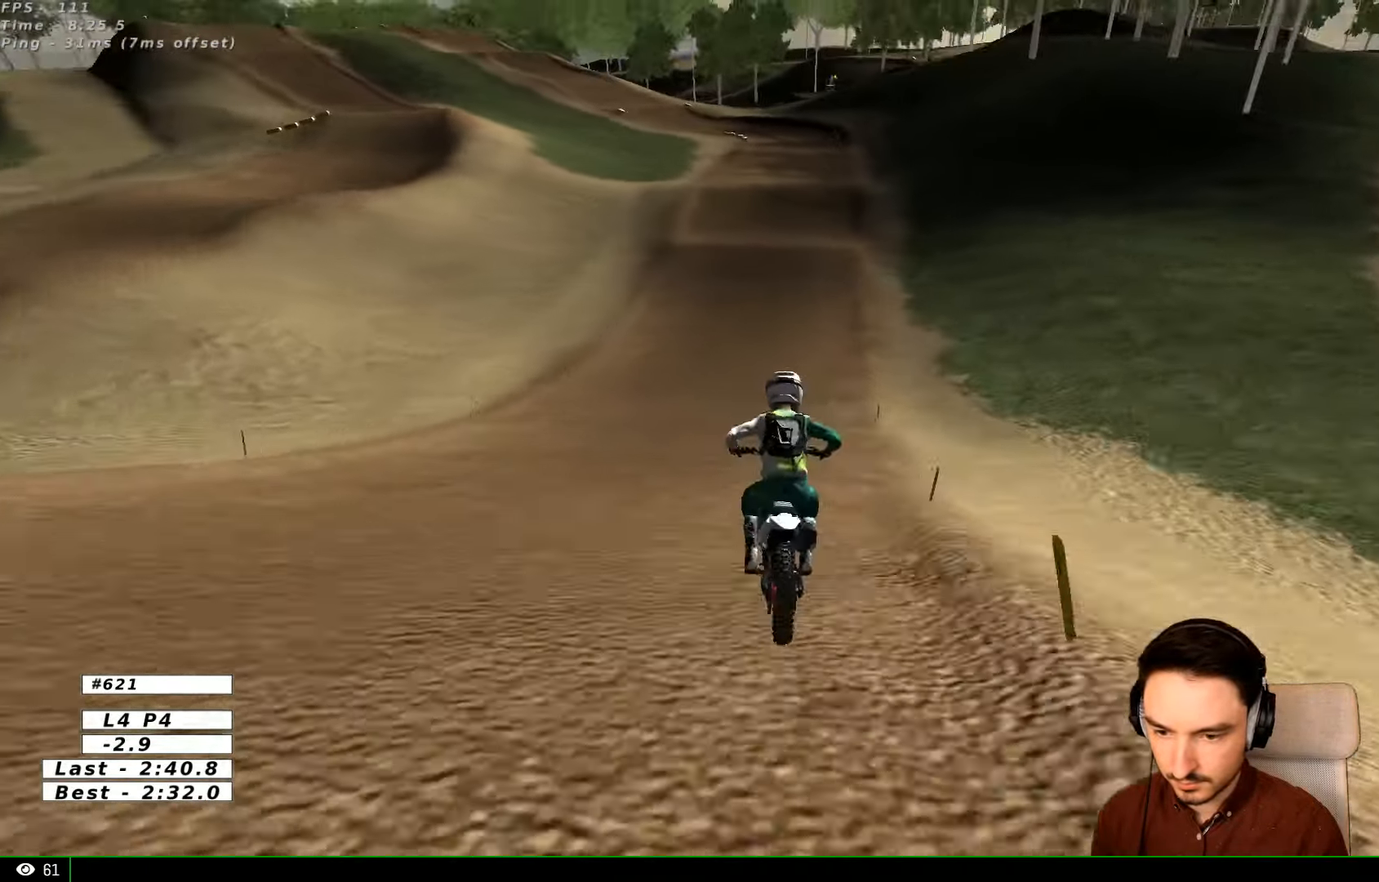
{"dt_ms": 500, "buttons": ["R2"], "left_stick": "left", "right_stick": "center", "events": [[67, "L1", "down"], [167, "L1", "up"], [200, "left_stick", "center"], [400, "left_stick", "left"]]}
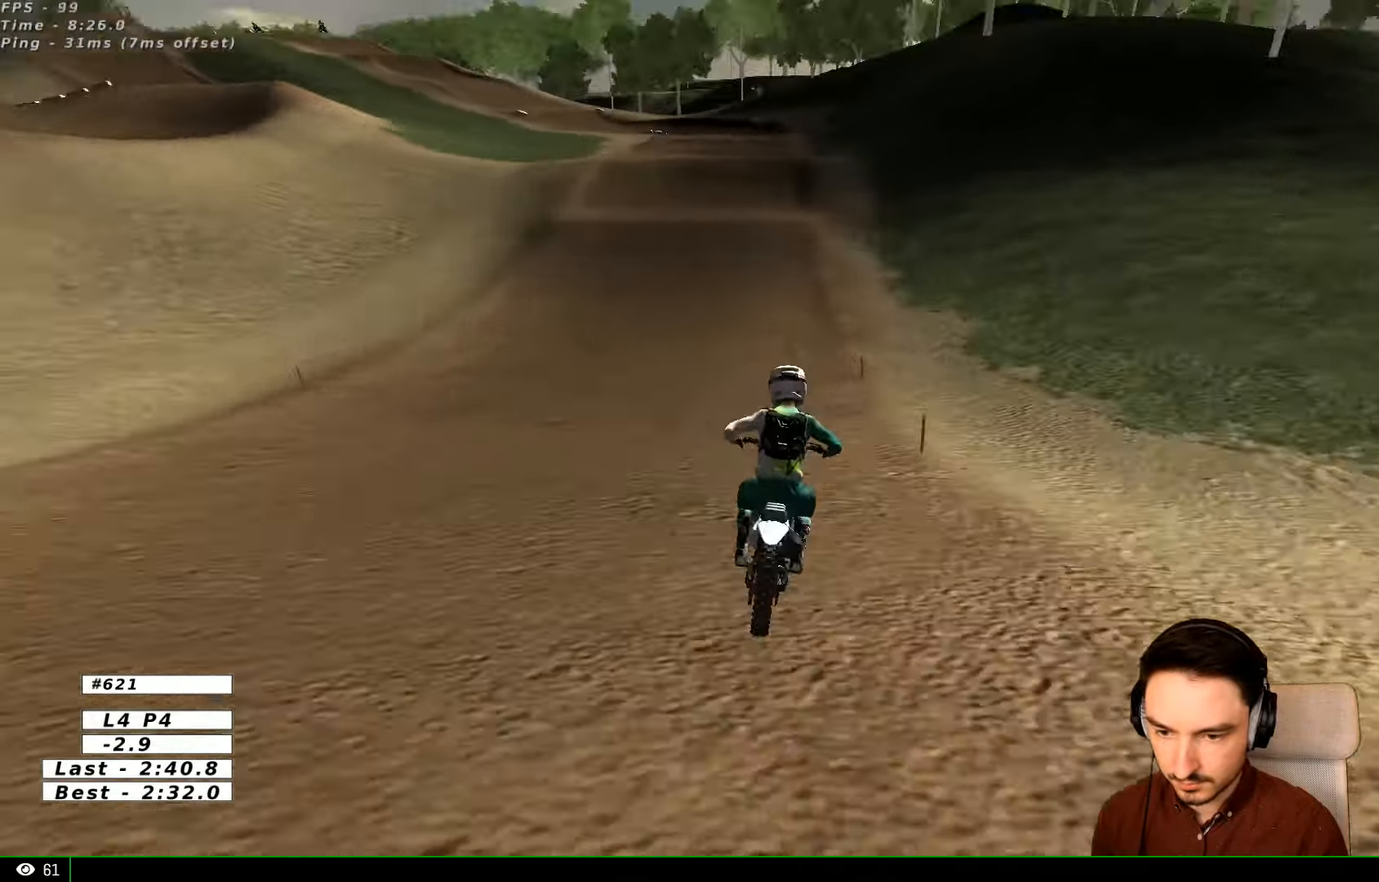
{"dt_ms": 500, "buttons": ["L1"], "left_stick": "center", "right_stick": "center", "events": [[200, "left_stick", "center"], [233, "L1", "down"], [367, "R2", "up"]]}
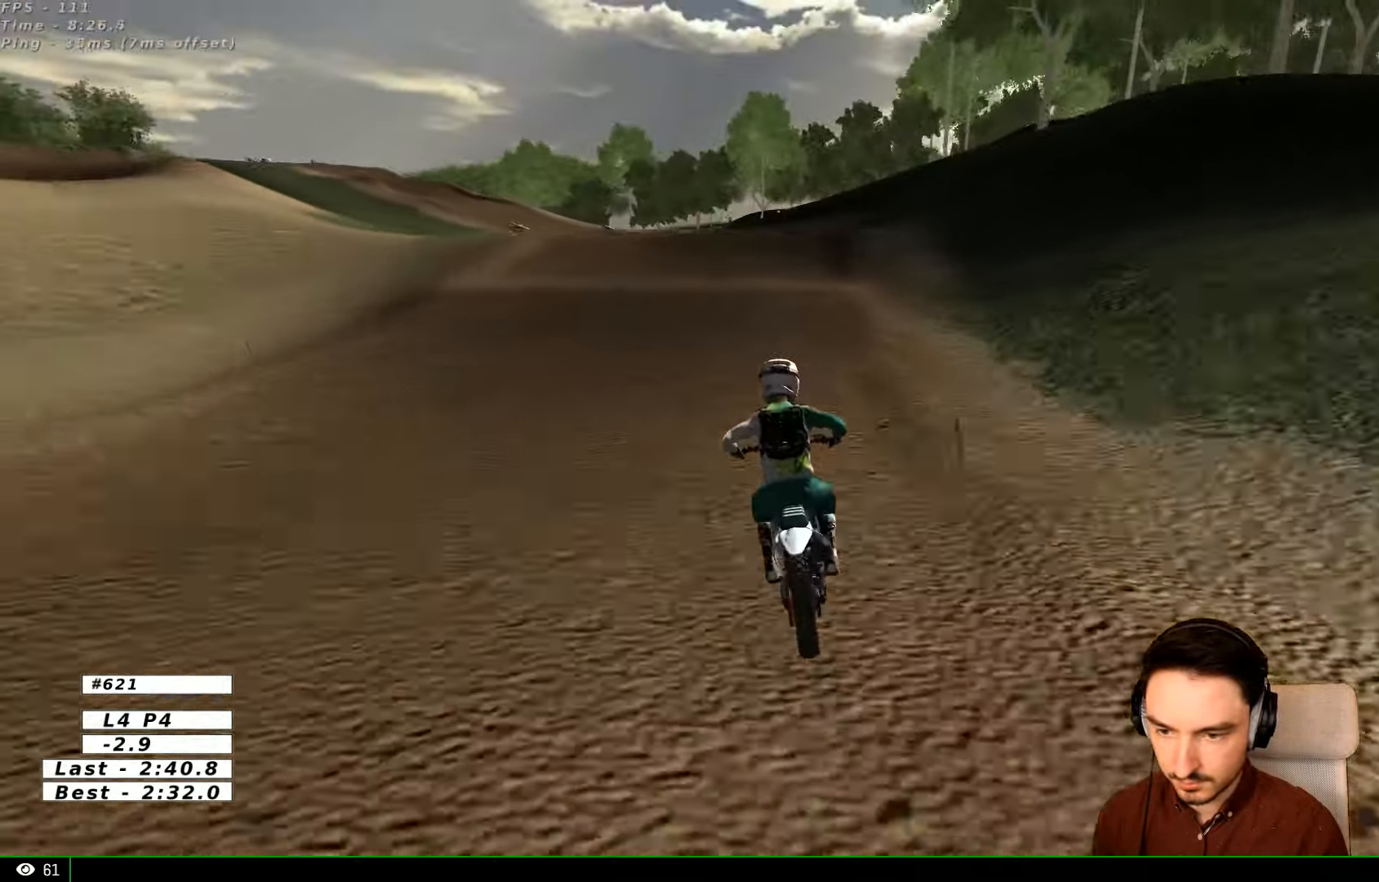
{"dt_ms": 500, "buttons": [], "left_stick": "down", "right_stick": "center", "events": [[200, "L1", "up"], [467, "left_stick", "down"]]}
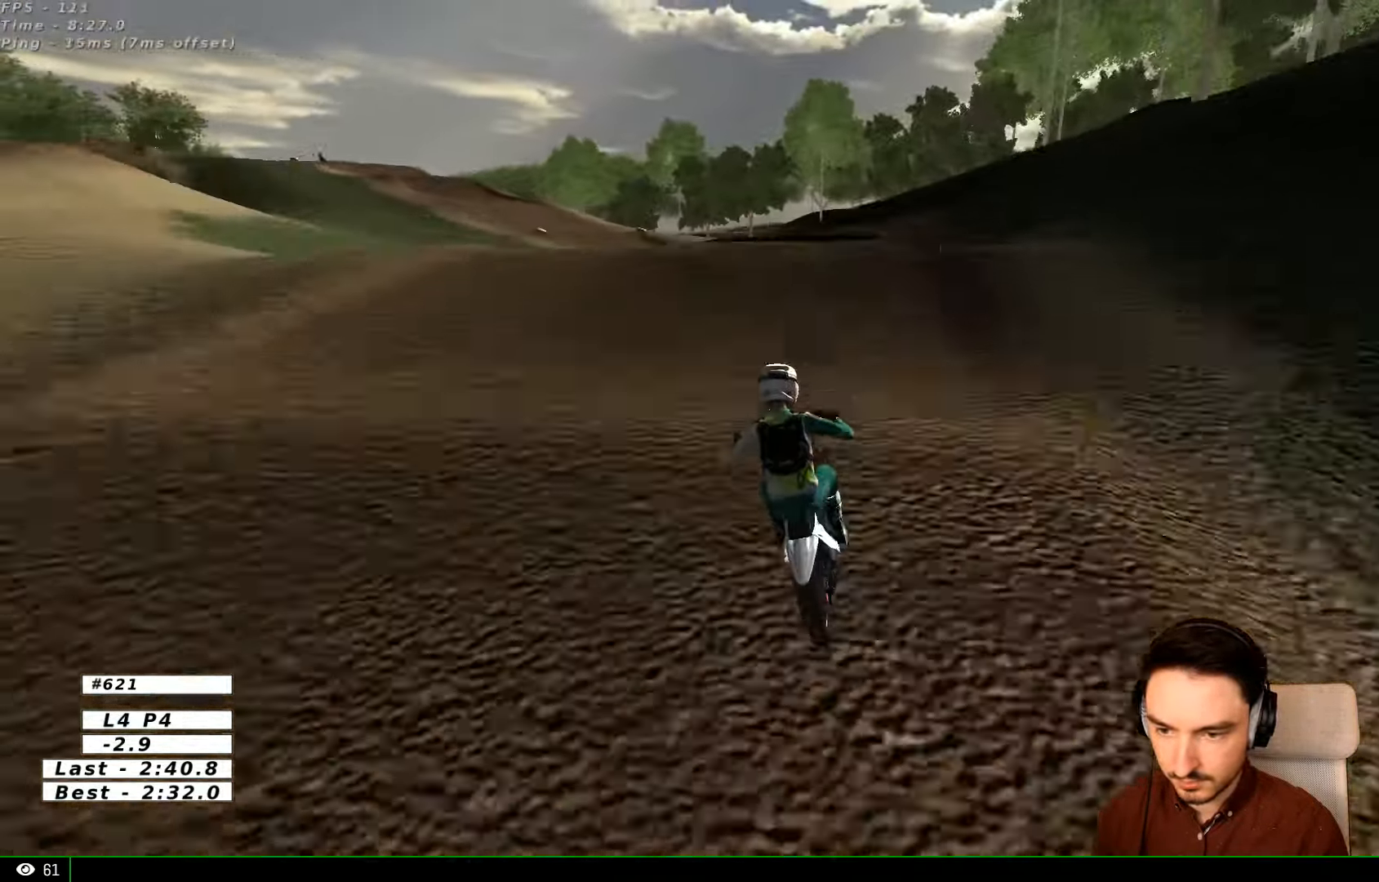
{"dt_ms": 1000, "buttons": ["A"], "left_stick": "center", "right_stick": "center"}
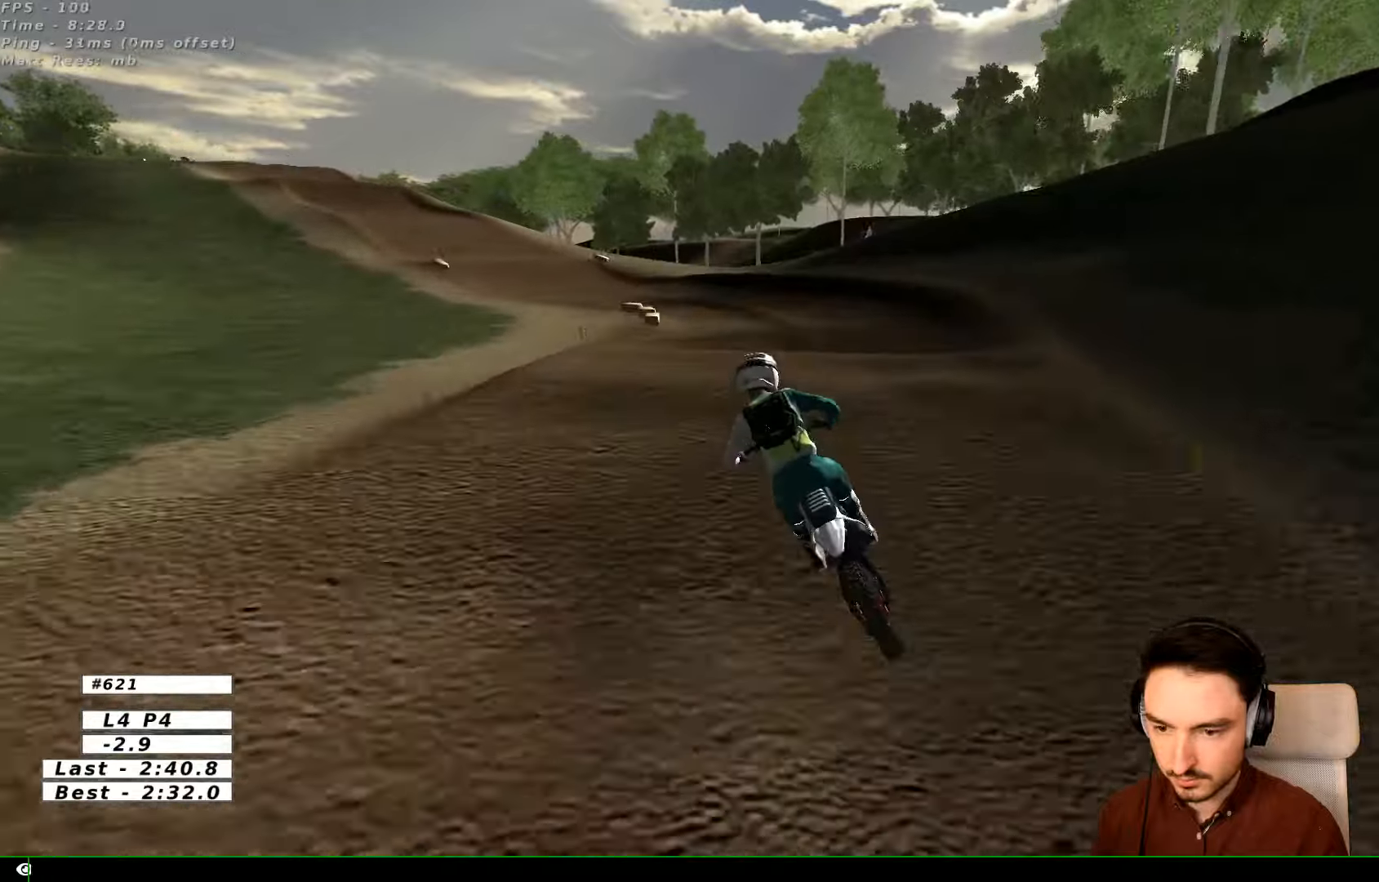
{"dt_ms": 500, "buttons": ["R2"], "left_stick": "down", "right_stick": "center", "events": [[66, "A", "up"], [266, "left_stick", "down-right"], [466, "R2", "down"], [500, "left_stick", "down"]]}
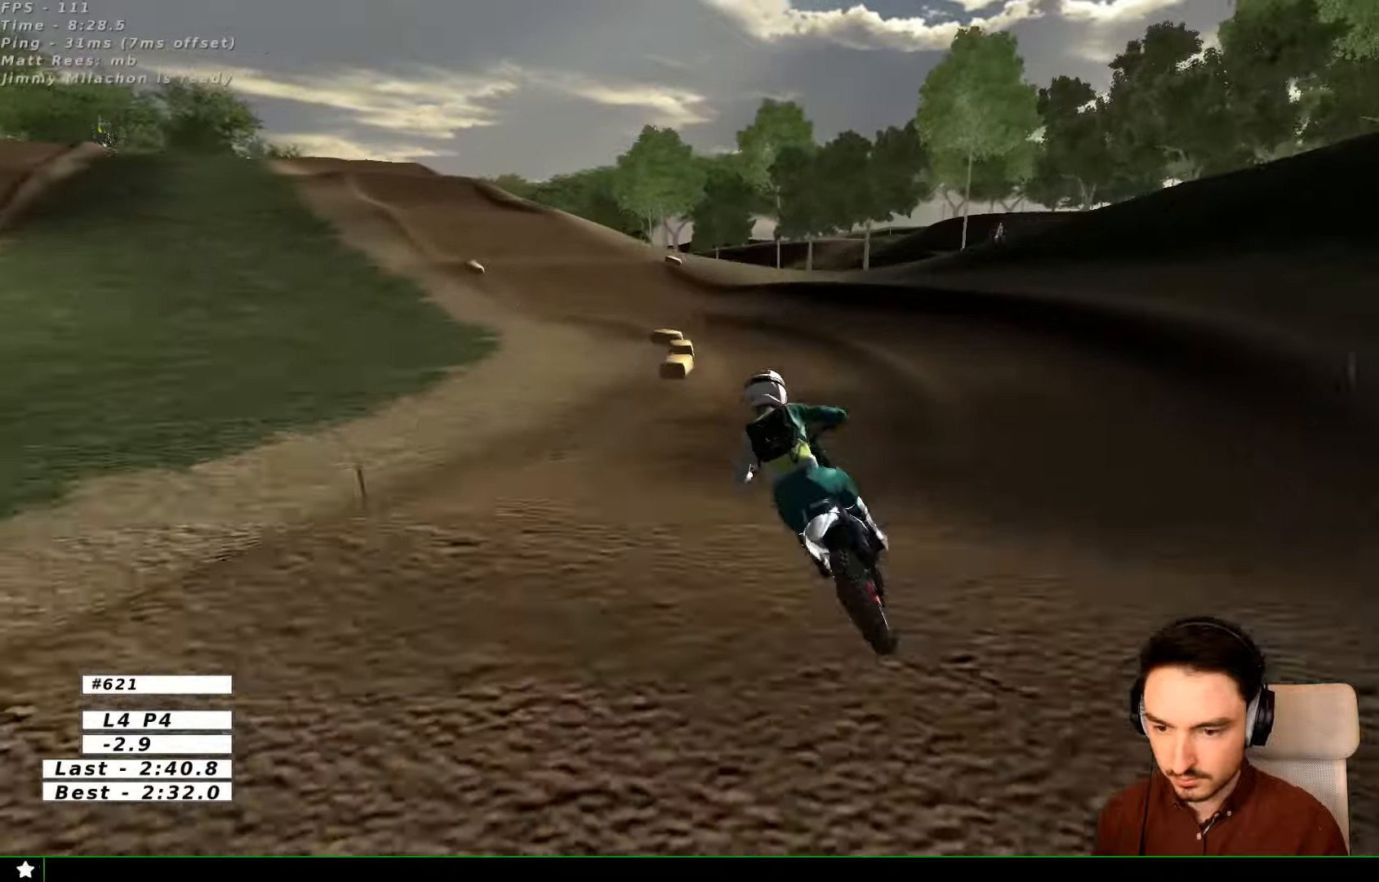
{"dt_ms": 500, "buttons": [], "left_stick": "left", "right_stick": "center", "events": [[400, "left_stick", "center"], [466, "R2", "up"], [500, "left_stick", "left"]]}
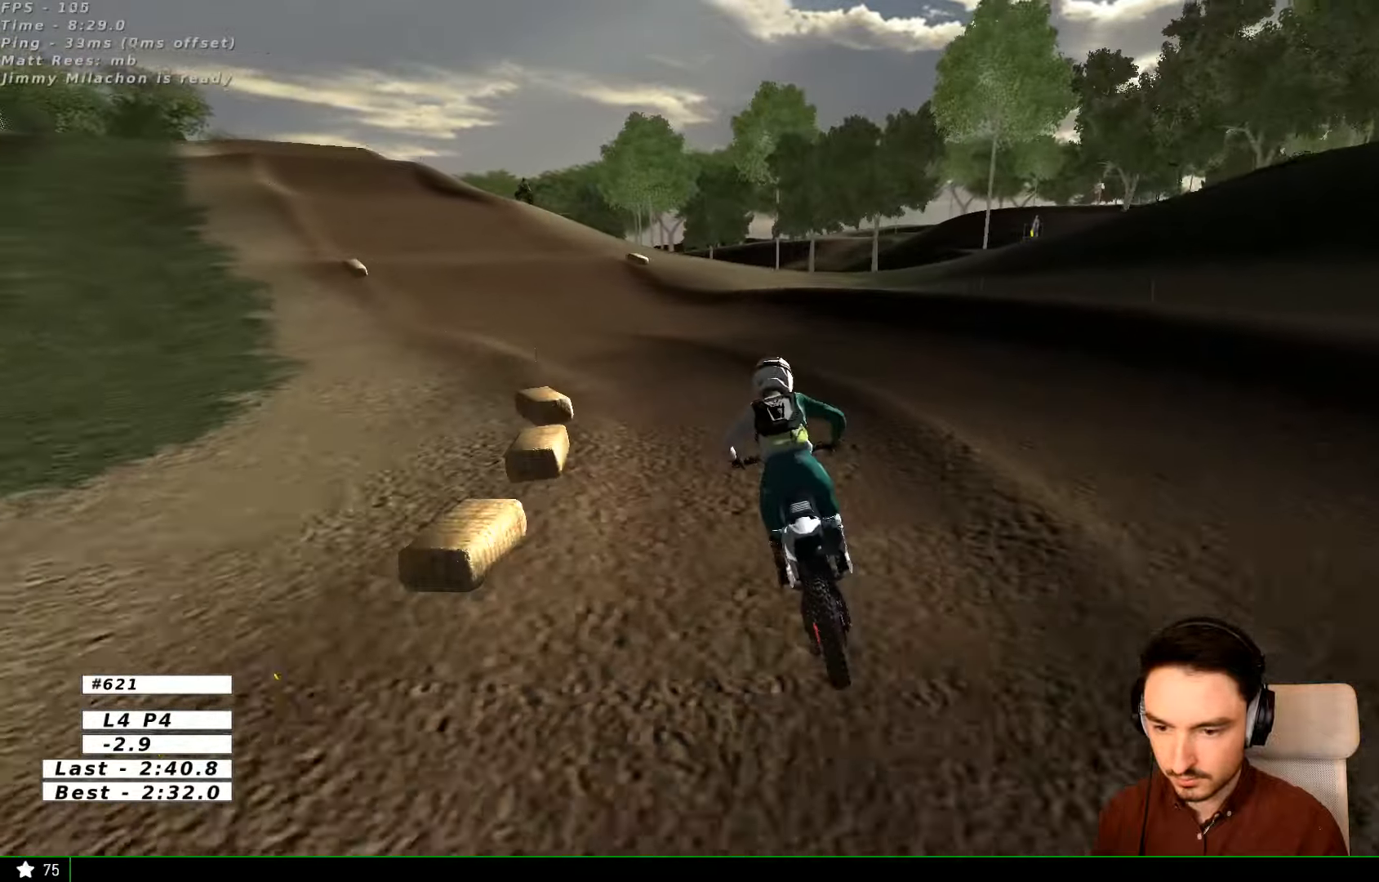
{"dt_ms": 500, "buttons": ["R2"], "left_stick": "center", "right_stick": "center", "events": [[100, "X", "down"], [200, "X", "up"], [400, "R2", "down"], [400, "left_stick", "center"]]}
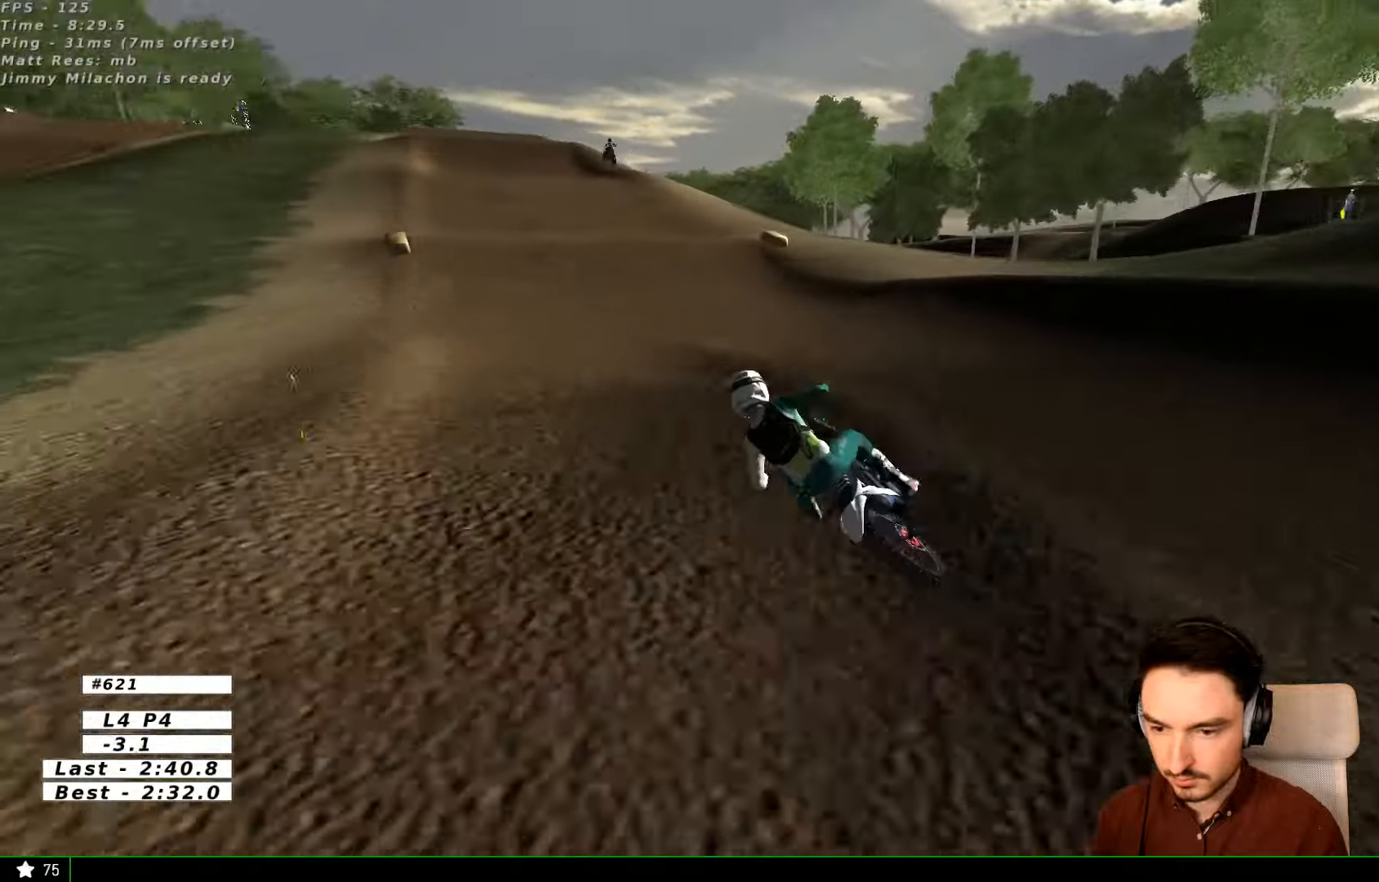
{"dt_ms": 500, "buttons": ["R2"], "left_stick": "center", "right_stick": "center", "events": [[100, "left_stick", "down-right"], [266, "B", "down"], [266, "left_stick", "center"], [300, "B", "up"]]}
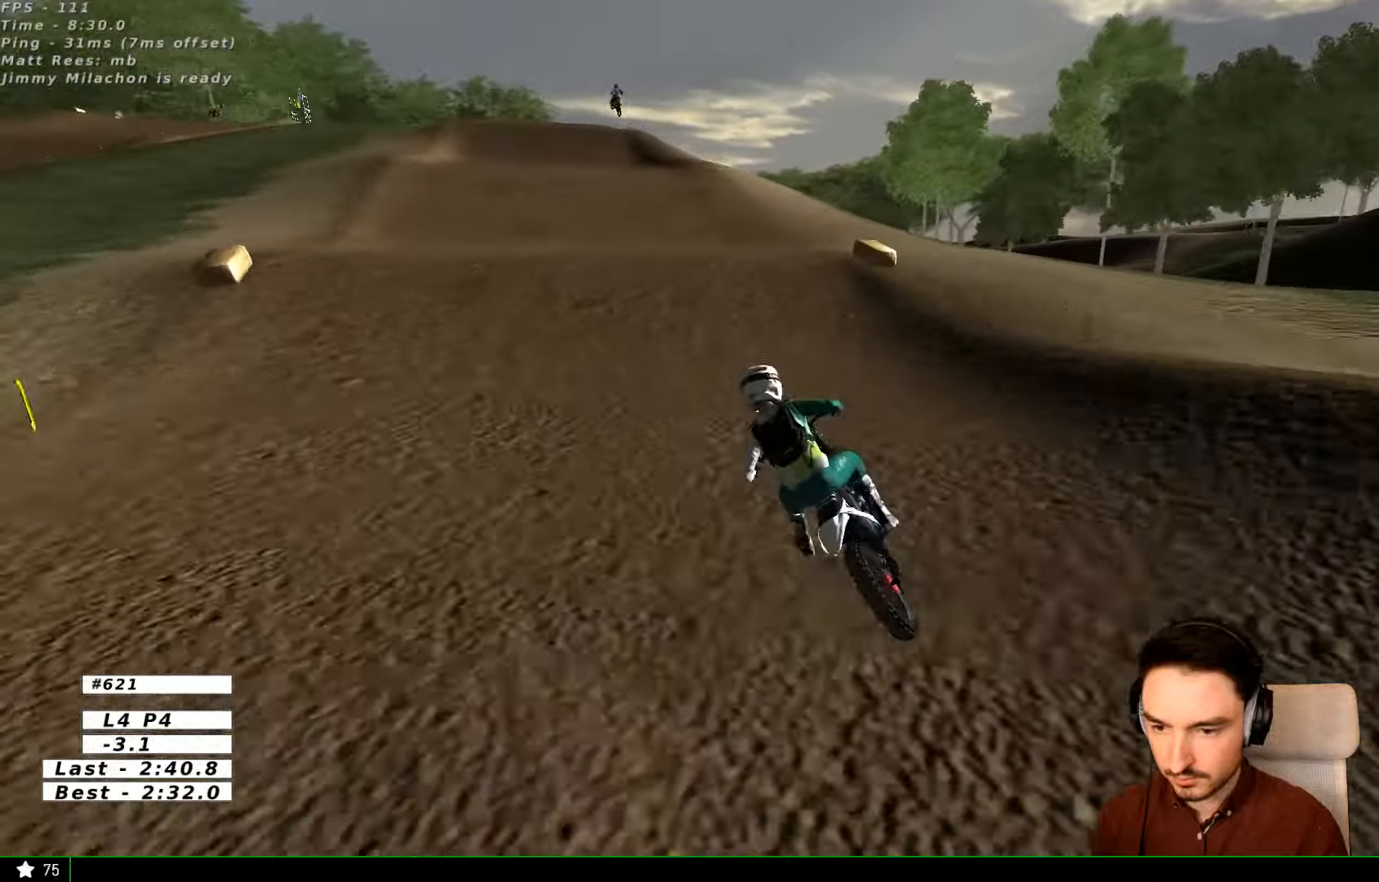
{"dt_ms": 500, "buttons": ["R2"], "left_stick": "center", "right_stick": "center", "events": [[200, "left_stick", "right"], [300, "R2", "up"], [400, "left_stick", "center"], [466, "R2", "down"]]}
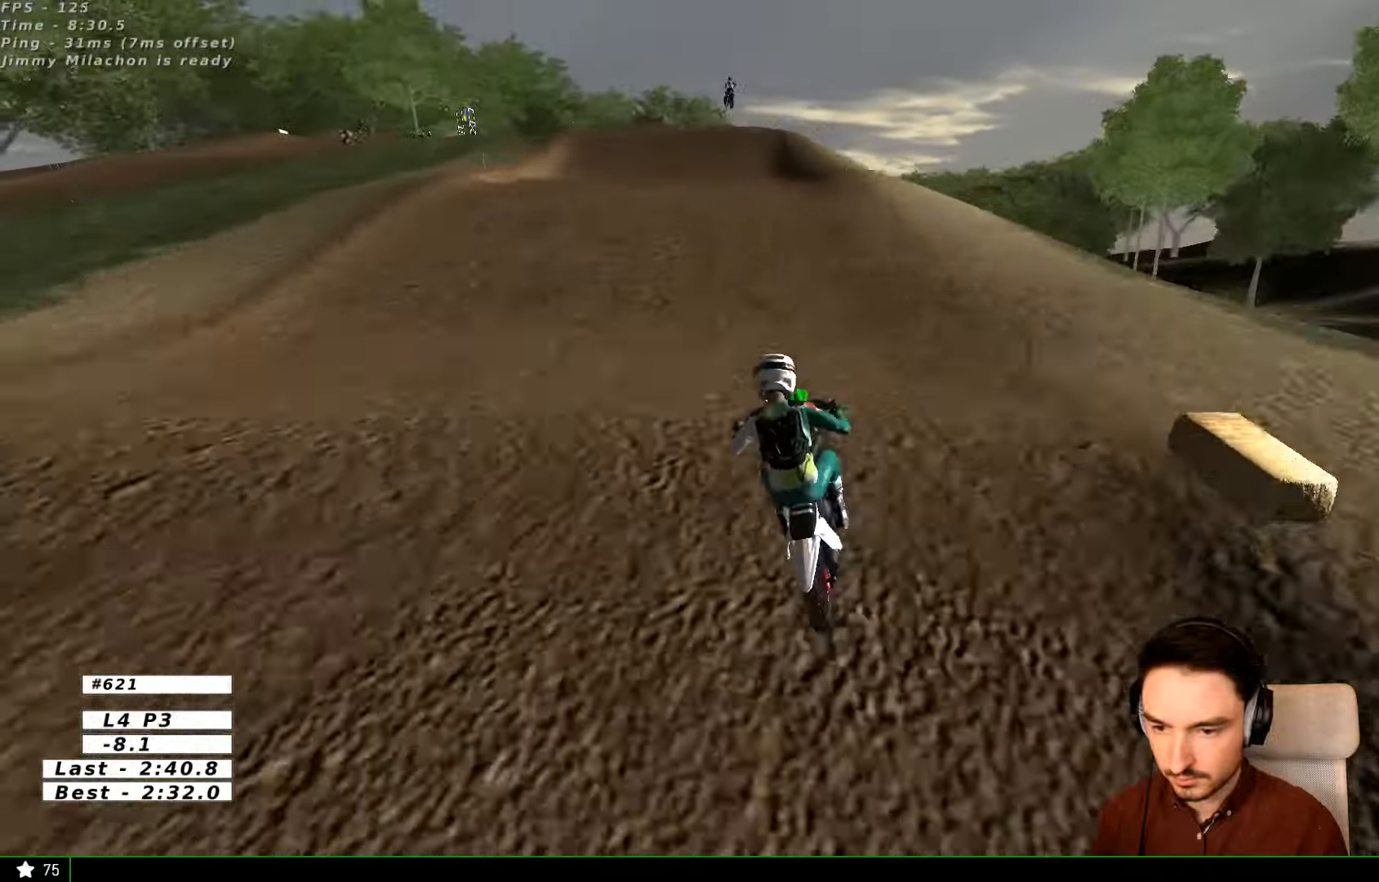
{"dt_ms": 500, "buttons": ["R2"], "left_stick": "right", "right_stick": "center", "events": [[100, "R2", "up"], [100, "left_stick", "down-left"], [300, "left_stick", "left"], [400, "left_stick", "center"], [500, "R2", "down"], [500, "left_stick", "right"]]}
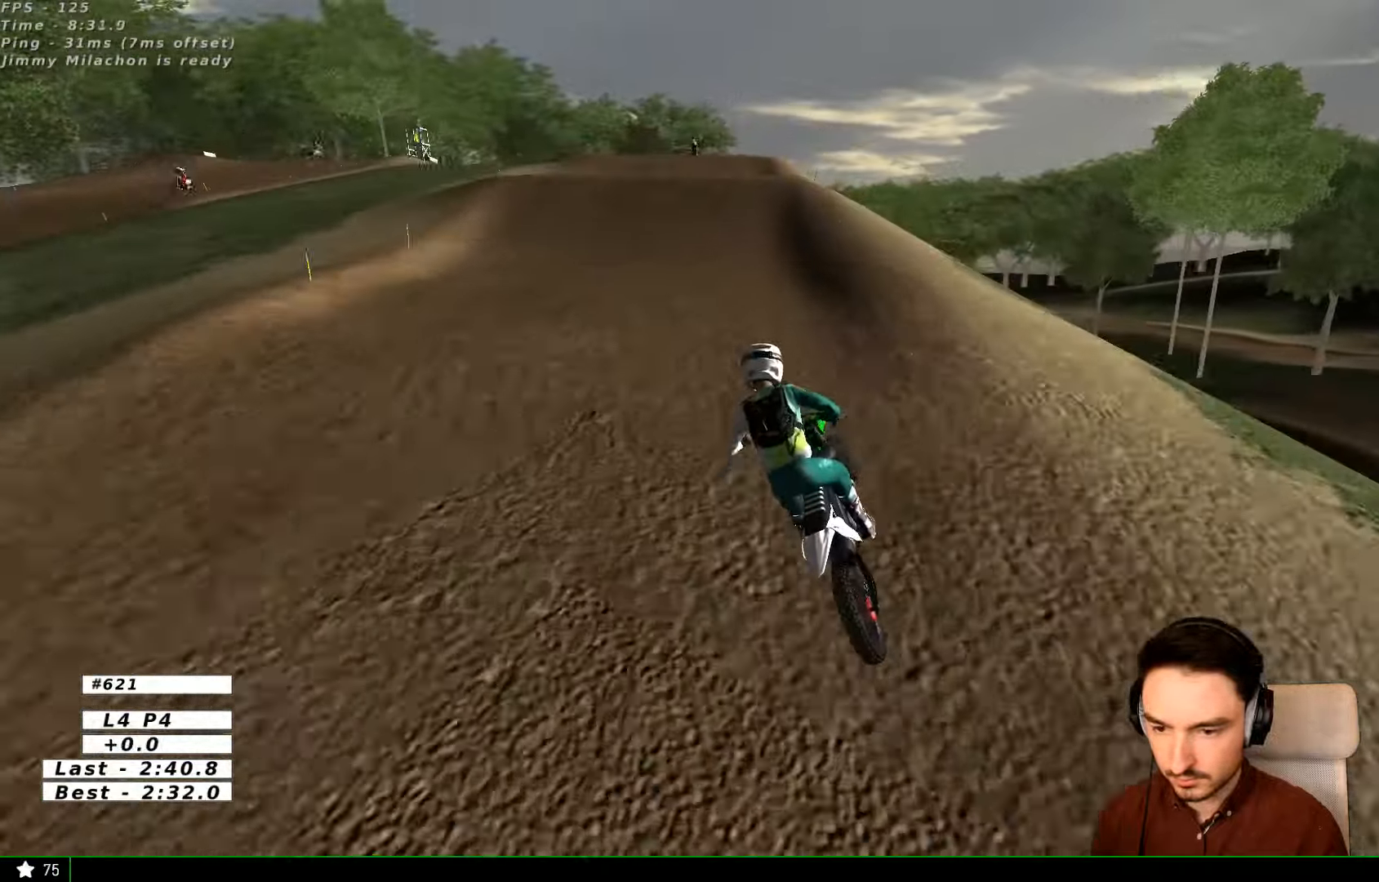
{"dt_ms": 500, "buttons": ["R2"], "left_stick": "center", "right_stick": "center", "events": [[166, "left_stick", "center"]]}
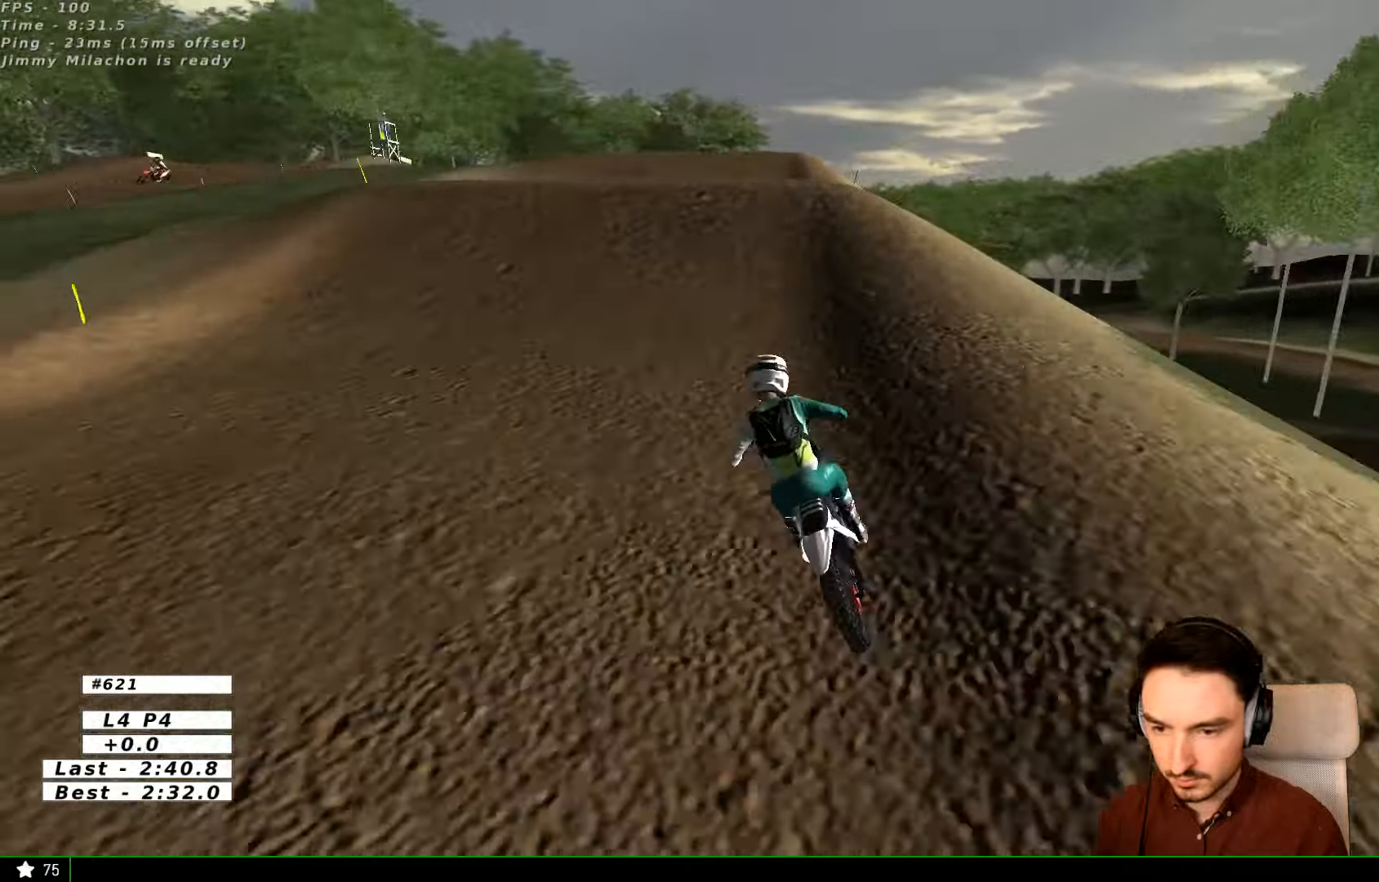
{"dt_ms": 500, "buttons": [], "left_stick": "center", "right_stick": "center", "events": [[33, "left_stick", "right"], [166, "R2", "up"], [266, "left_stick", "center"]]}
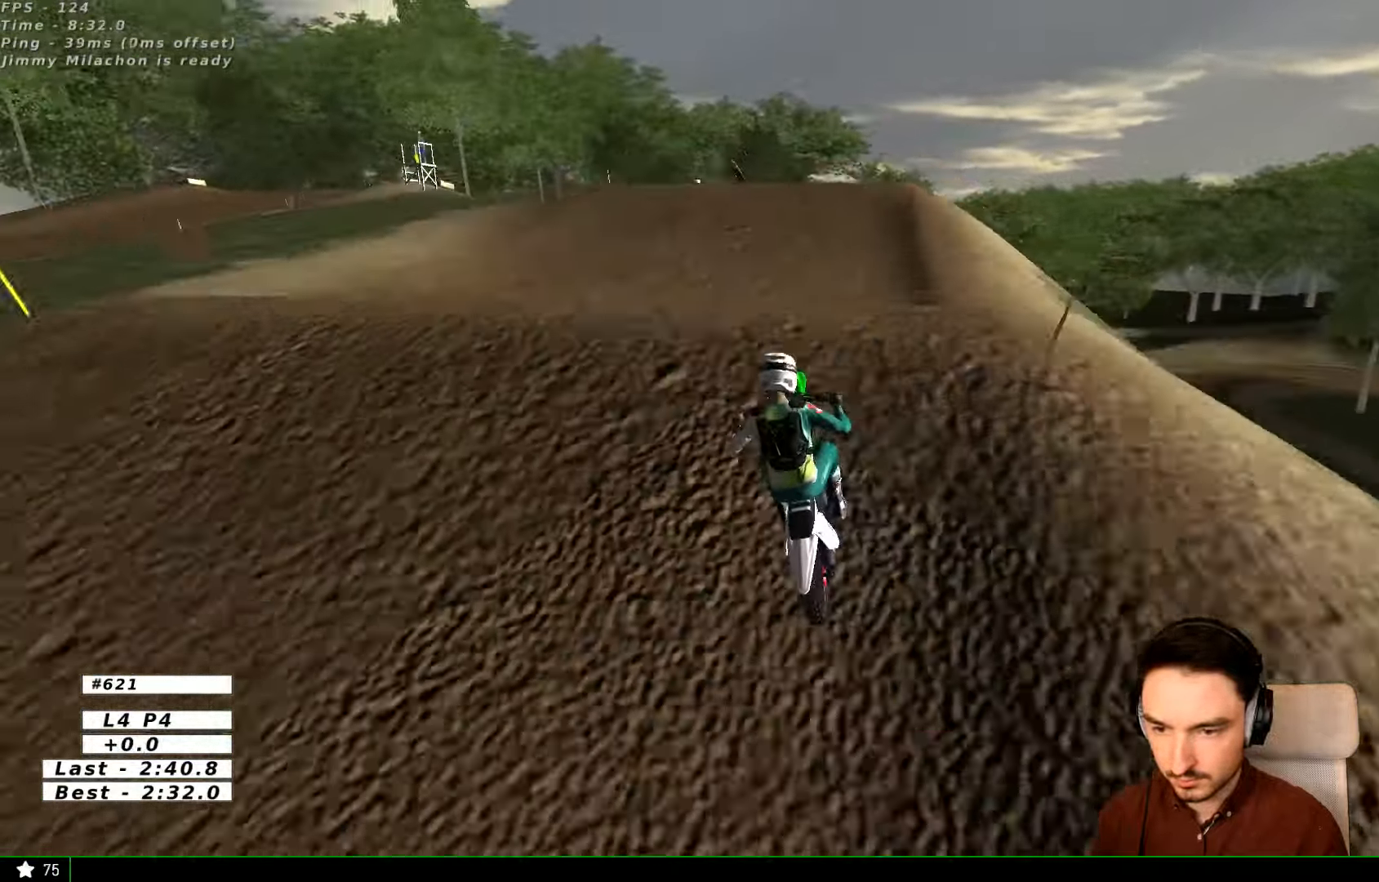
{"dt_ms": 500, "buttons": [], "left_stick": "down", "right_stick": "center", "events": [[100, "left_stick", "down"]]}
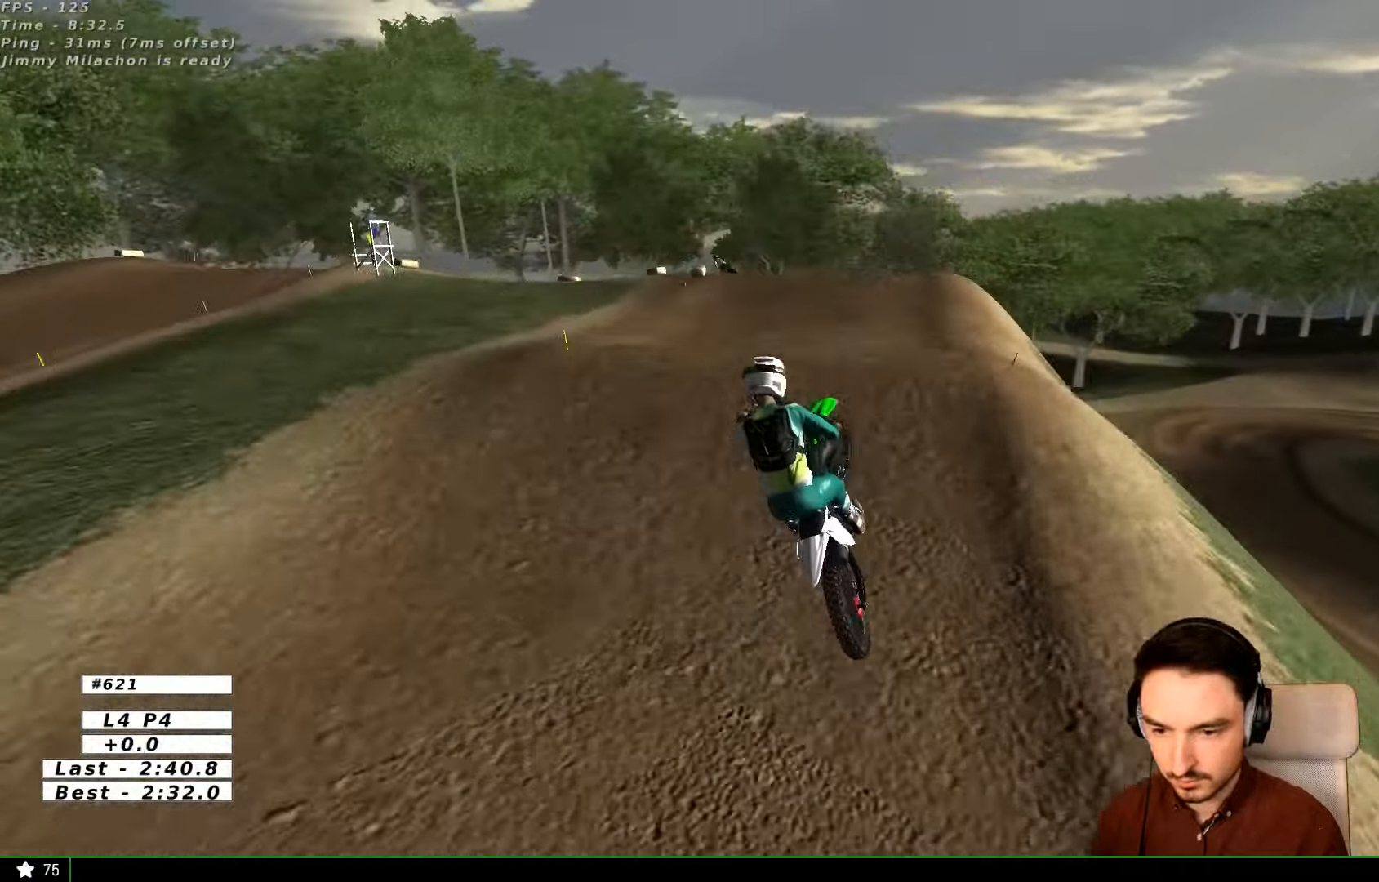
{"dt_ms": 500, "buttons": ["X"], "left_stick": "down-left", "right_stick": "center", "events": [[100, "R2", "down"], [200, "R2", "up"], [200, "left_stick", "down-right"], [367, "left_stick", "down"], [500, "X", "down"], [500, "left_stick", "down-left"]]}
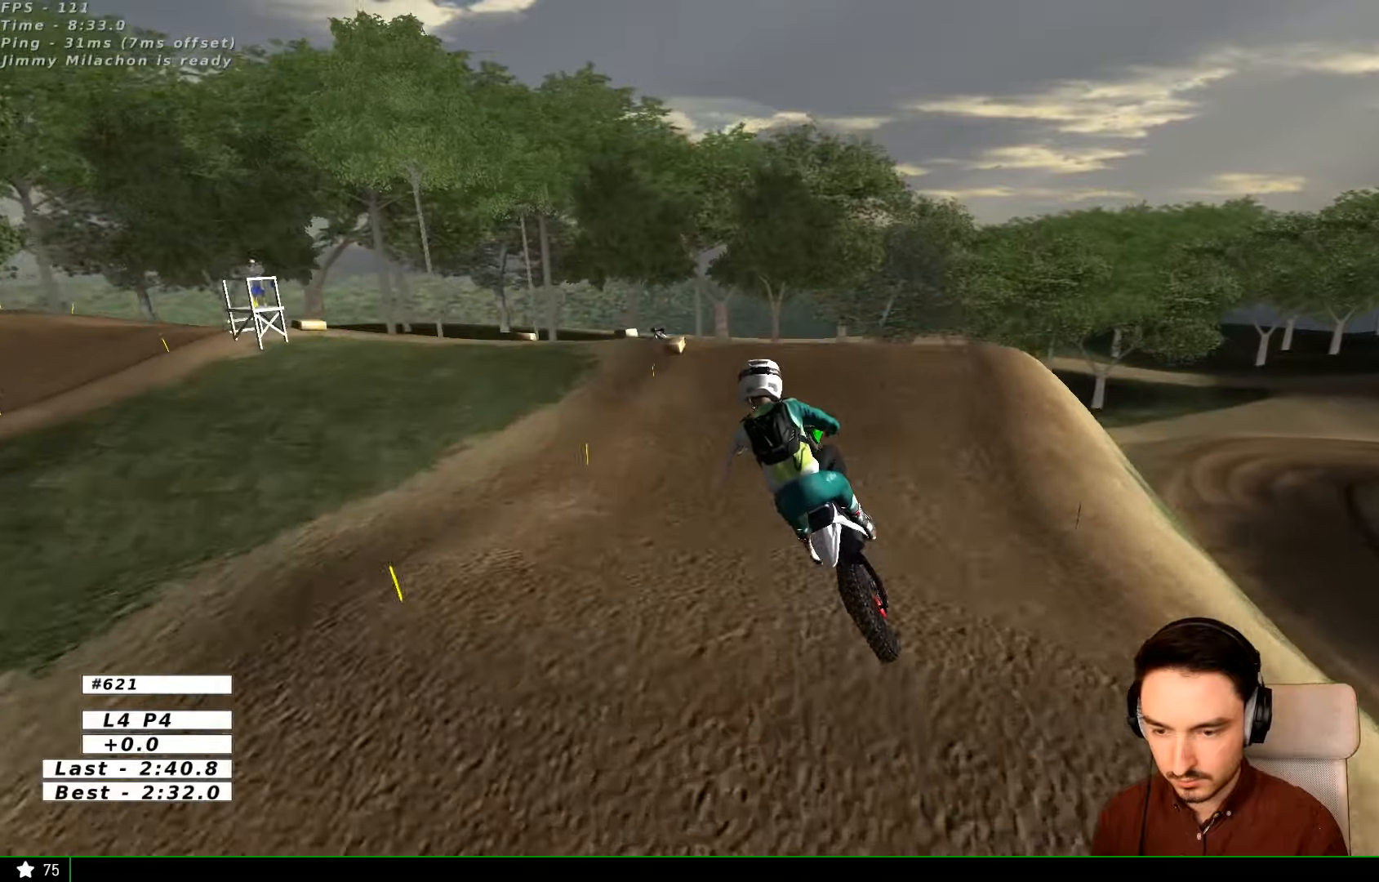
{"dt_ms": 500, "buttons": [], "left_stick": "center", "right_stick": "center", "events": [[67, "X", "up"], [200, "X", "down"], [200, "left_stick", "center"], [267, "X", "up"]]}
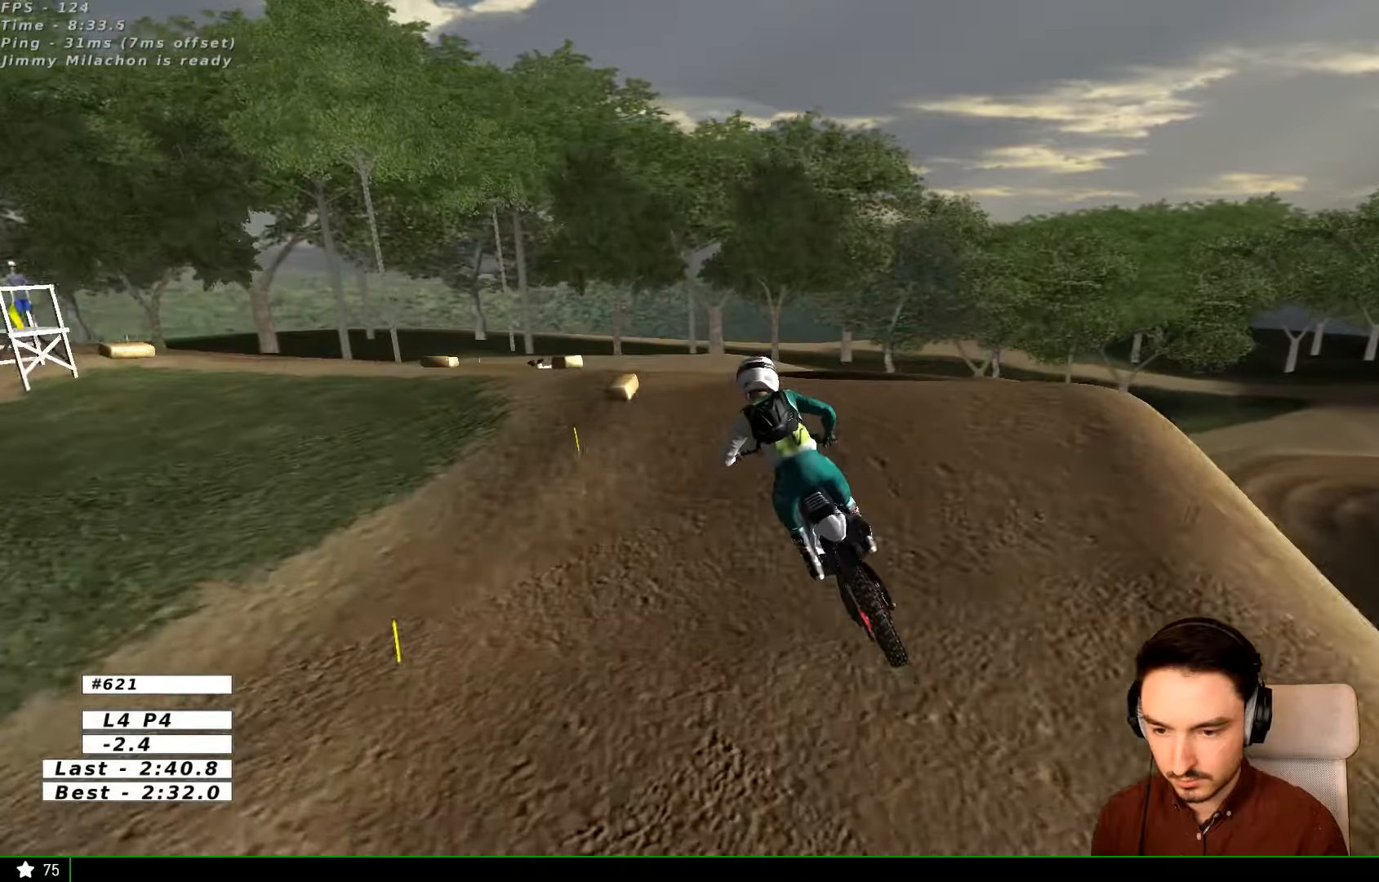
{"dt_ms": 500, "buttons": ["A", "X", "L2"], "left_stick": "down", "right_stick": "center", "events": [[500, "A", "down"], [500, "L2", "down"], [500, "X", "down"], [500, "left_stick", "down"]]}
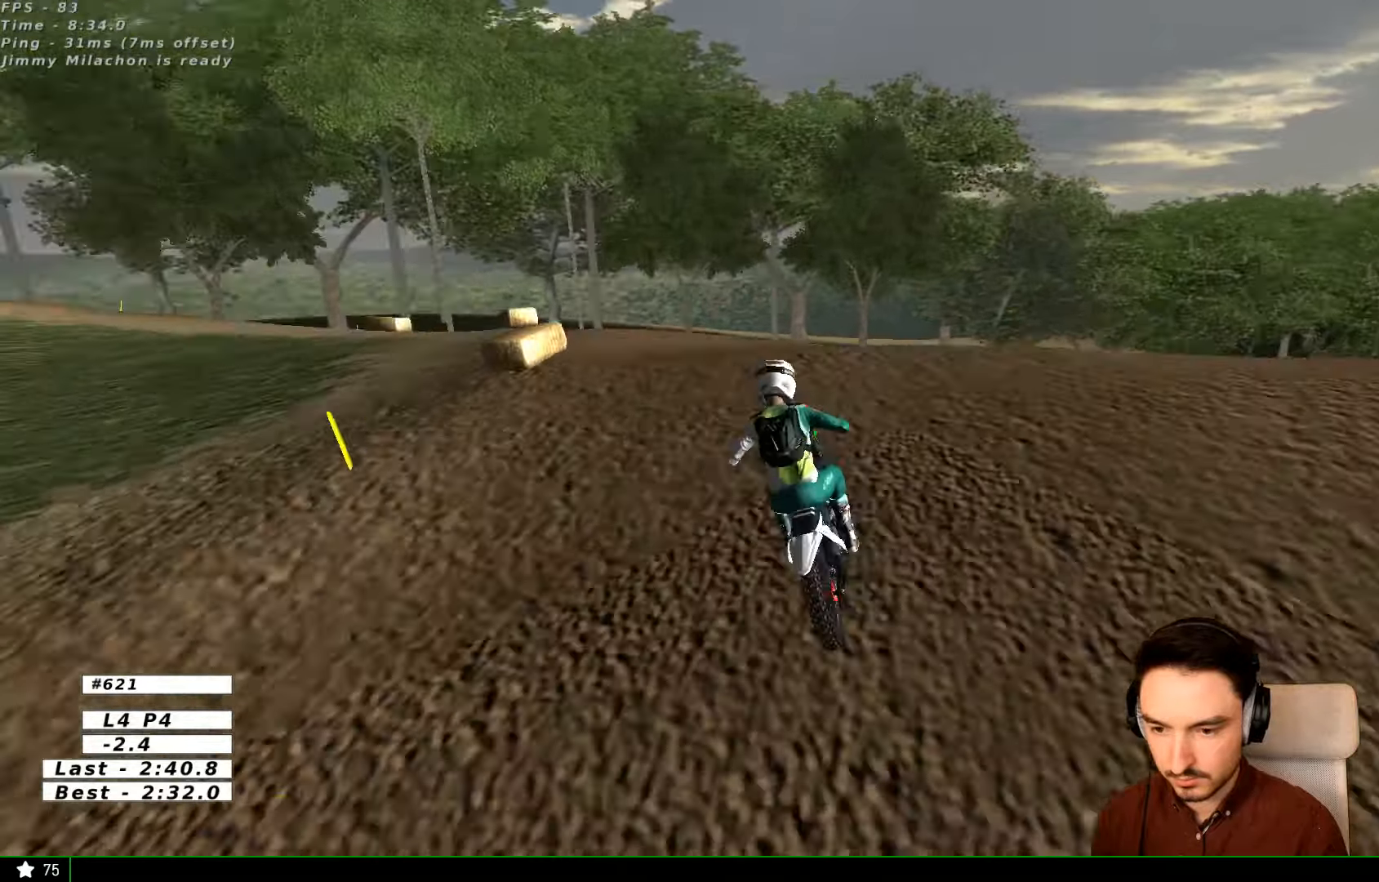
{"dt_ms": 500, "buttons": [], "left_stick": "down", "right_stick": "center", "events": [[67, "left_stick", "down-left"], [200, "A", "up"], [200, "L2", "up"], [200, "X", "up"], [200, "left_stick", "down"]]}
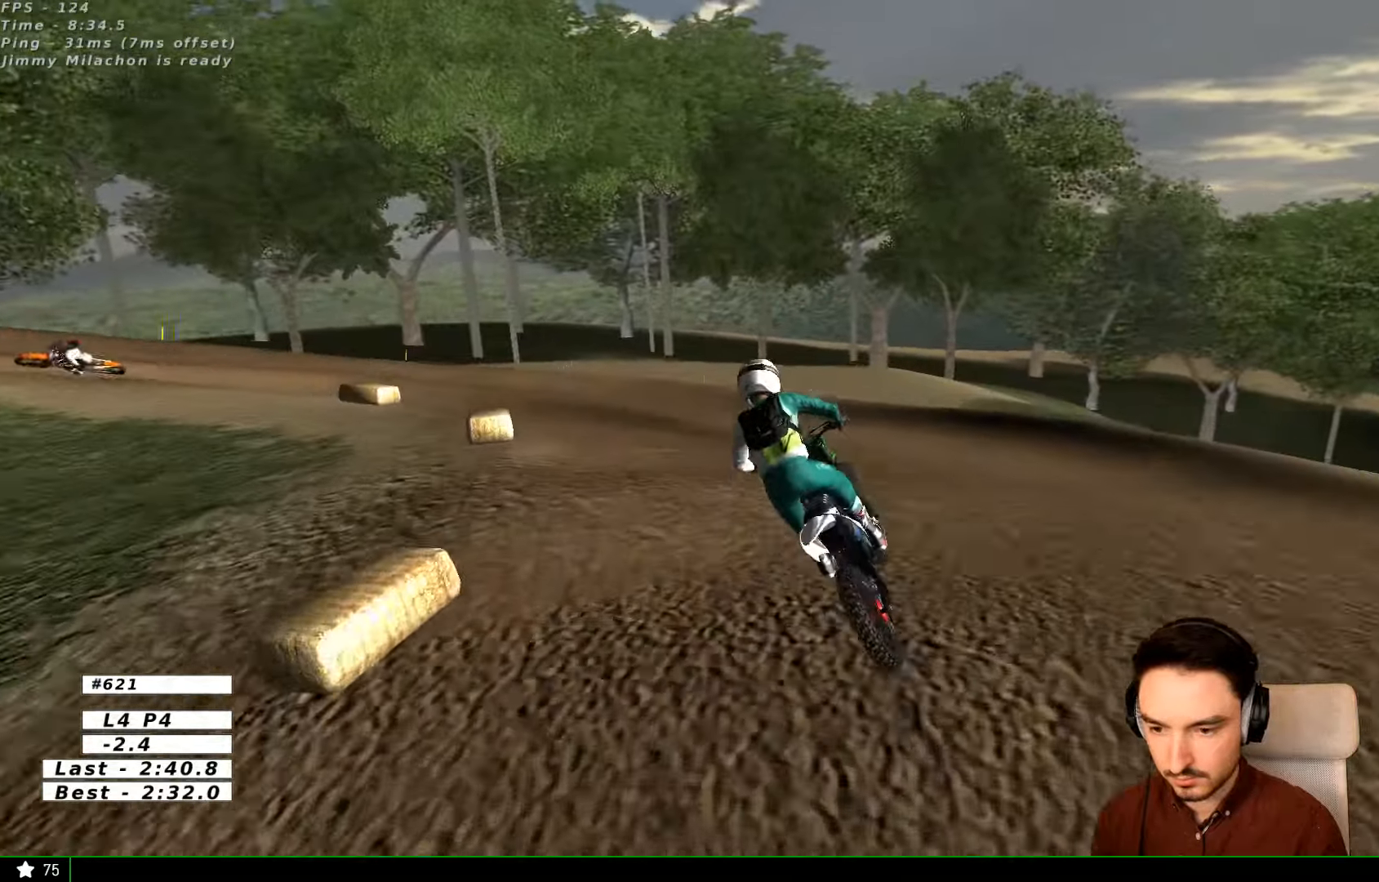
{"dt_ms": 500, "buttons": [], "left_stick": "center", "right_stick": "center", "events": [[67, "X", "down"], [100, "X", "up"], [100, "left_stick", "center"], [267, "R2", "down"], [400, "R2", "up"]]}
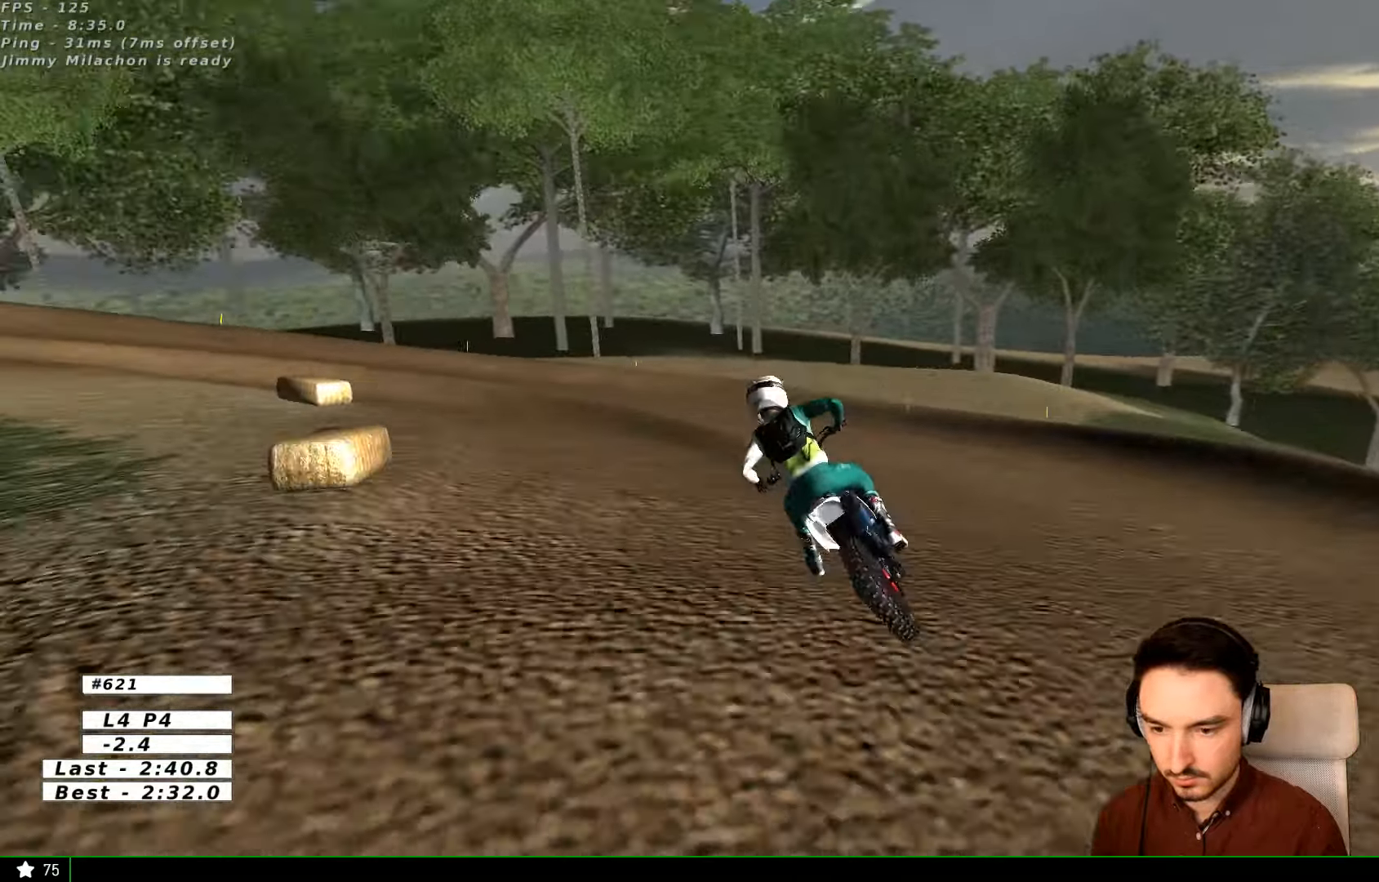
{"dt_ms": 500, "buttons": ["R2"], "left_stick": "right", "right_stick": "center", "events": [[67, "left_stick", "down-left"], [300, "left_stick", "center"], [334, "L1", "down"], [400, "L1", "up"], [467, "R2", "down"], [467, "left_stick", "right"]]}
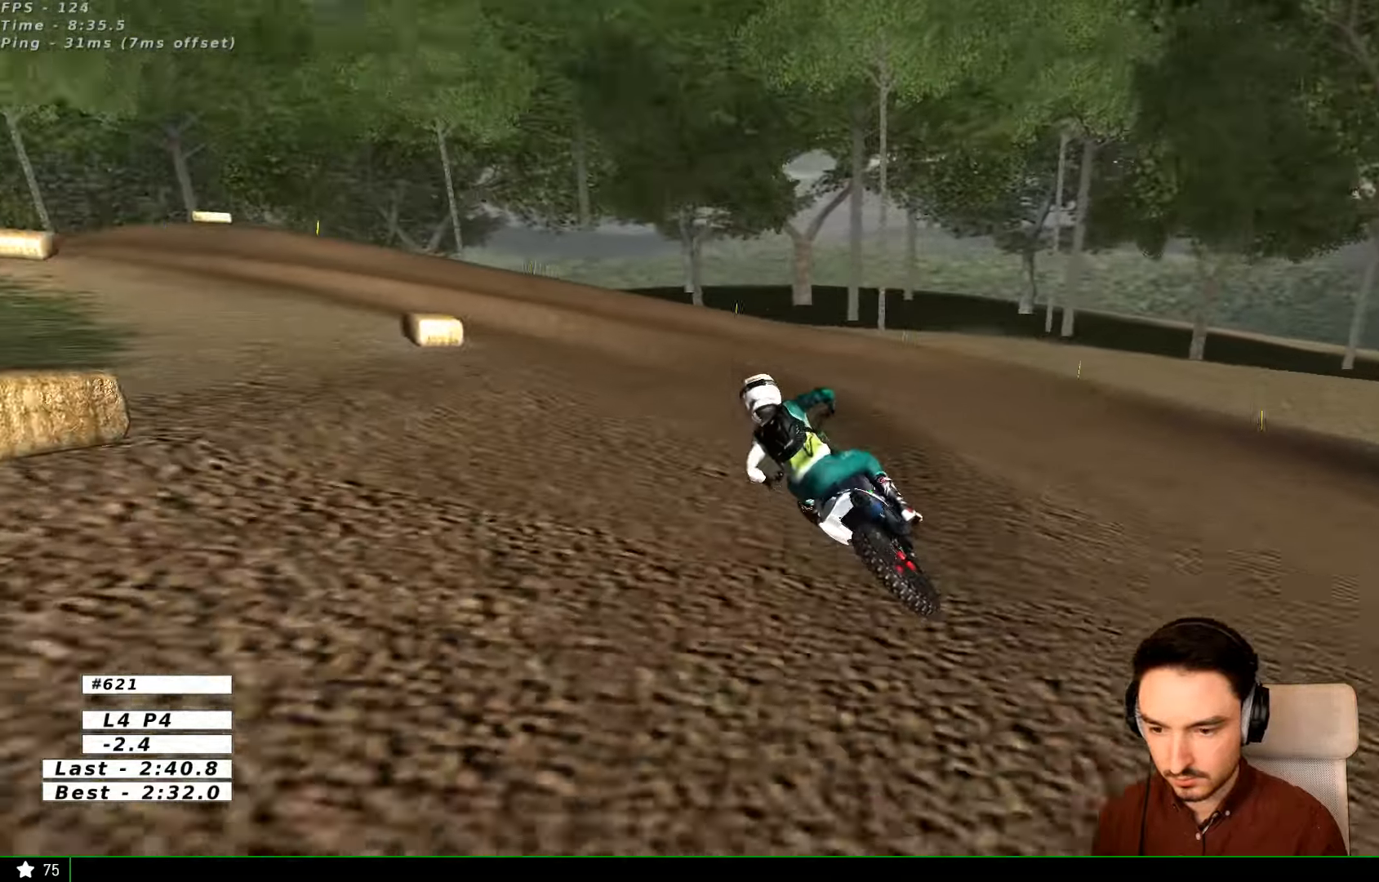
{"dt_ms": 1000, "buttons": [], "left_stick": "left", "right_stick": "center"}
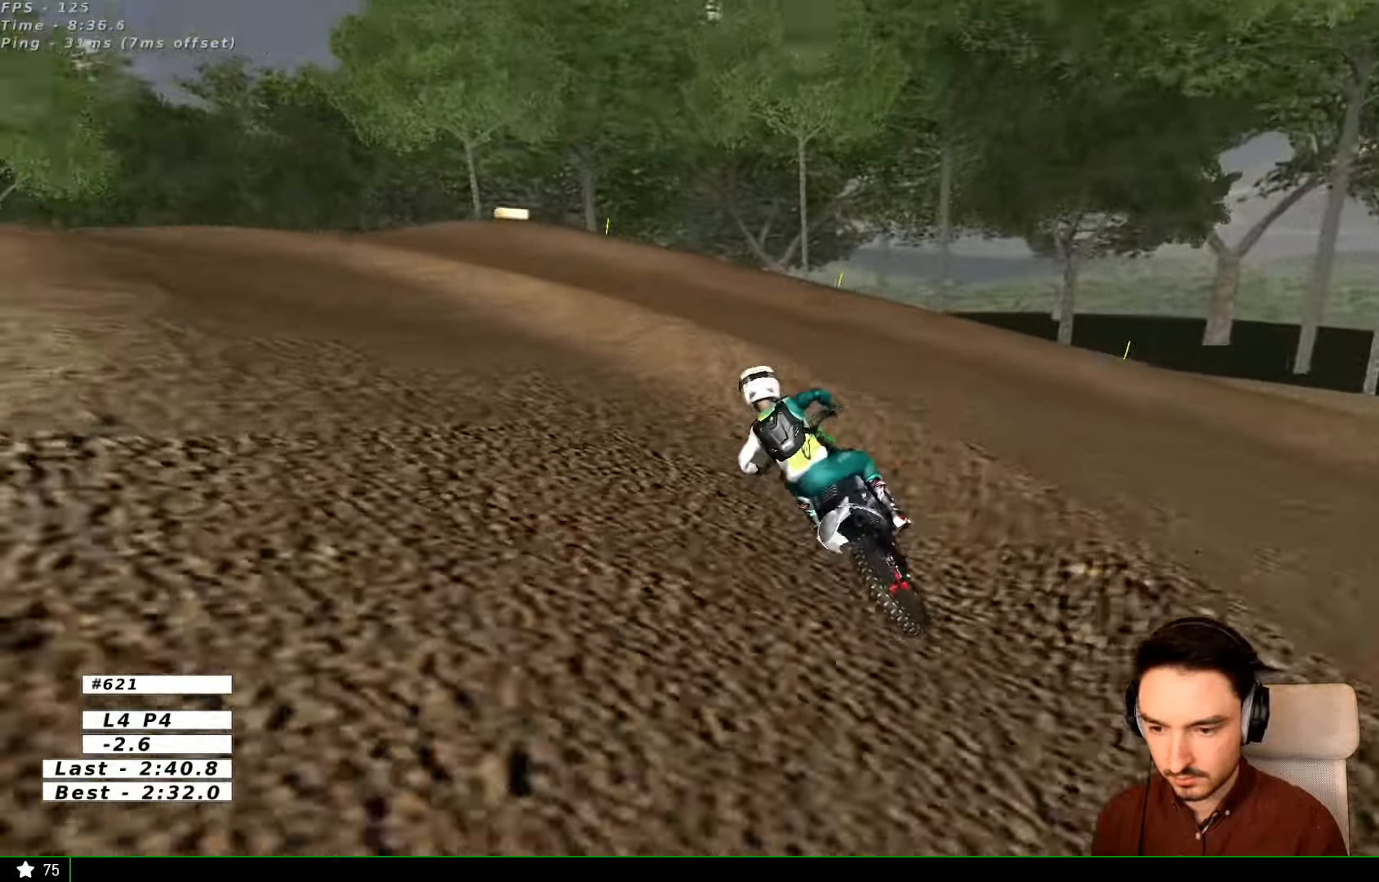
{"dt_ms": 500, "buttons": ["L1"], "left_stick": "center", "right_stick": "center"}
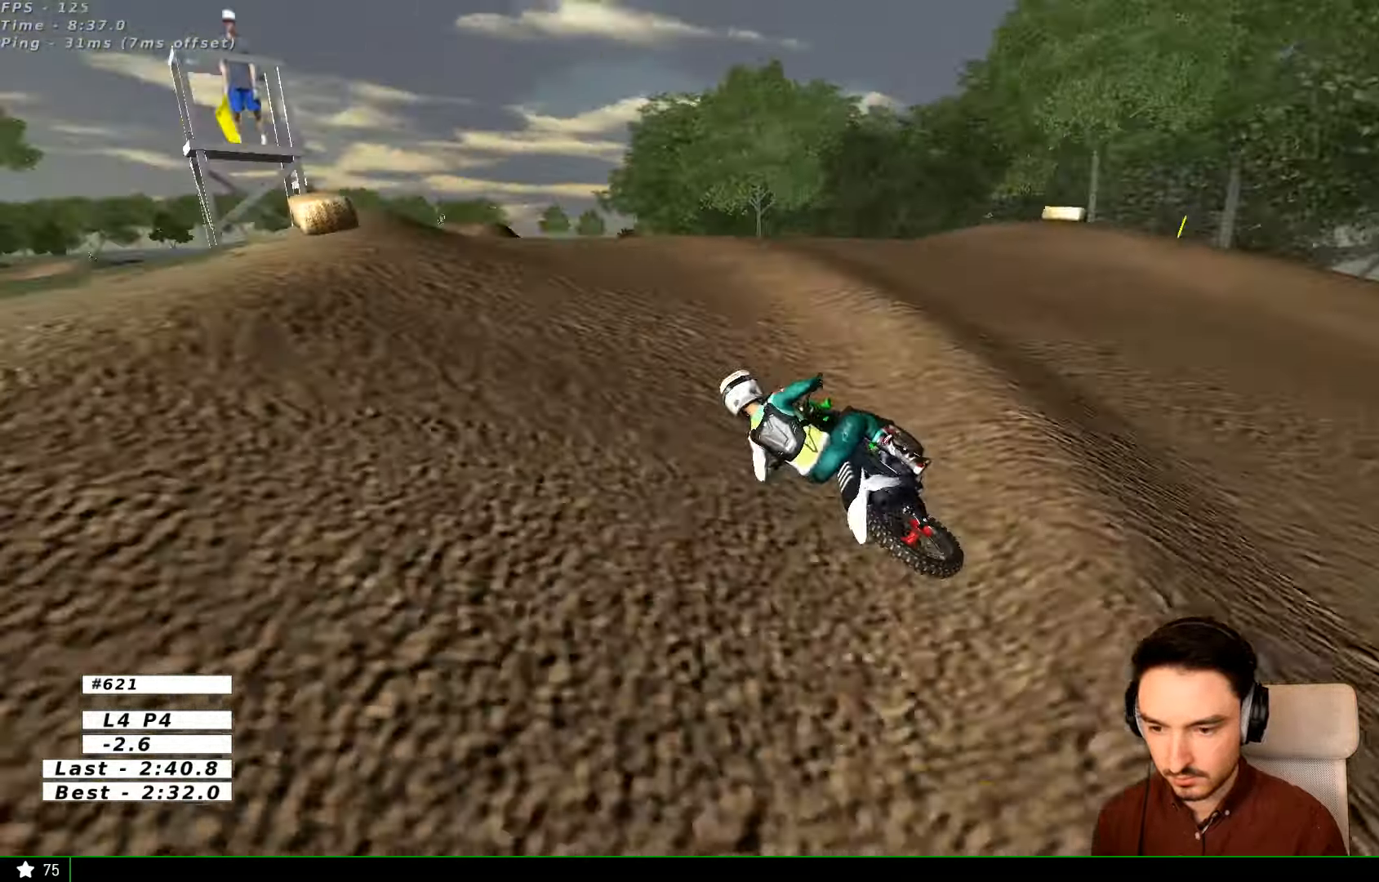
{"dt_ms": 500, "buttons": ["R2"], "left_stick": "center", "right_stick": "center"}
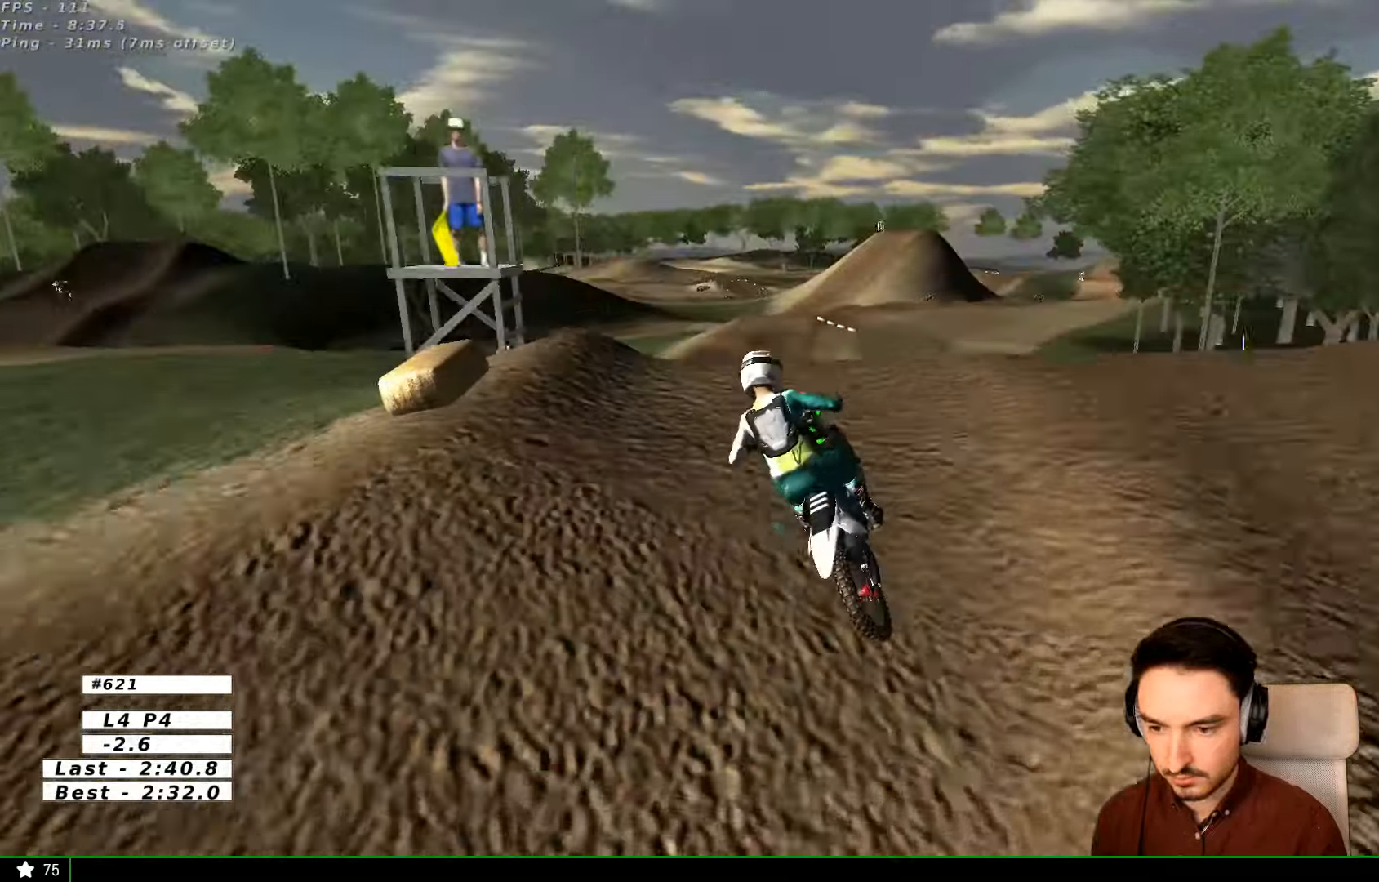
{"dt_ms": 500, "buttons": [], "left_stick": "center", "right_stick": "center", "events": [[234, "R2", "up"]]}